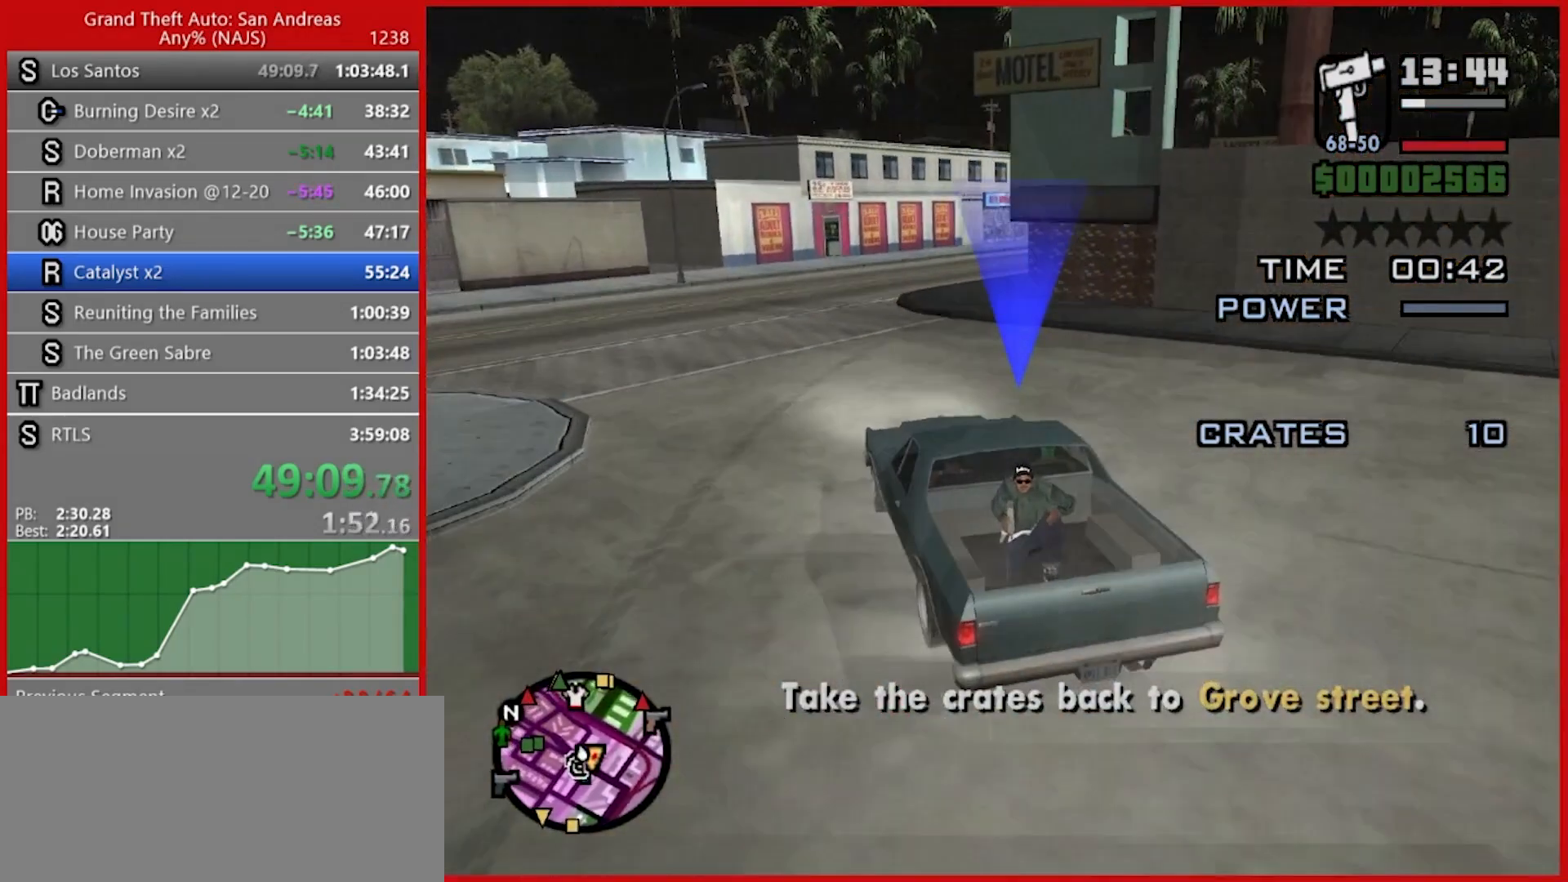
Gameplay with keyboard and mouse; each line is a JSON object with the keys and mouse buttons held at the frame after it. "events" lists presses ("down") and releases ("up") of "1", "2", "3", "4", "5", "6", "7", "8", "a", "alt", "b", "c", "caps_lock", "ctrl", "d", "e", "escape", "f", "f2", "f3", "g", "h", "n", "q", "r", "rbracket", "s", "shift", "space", "t", "tab", "tilde", "v", "w", "x", "y", "z", "mouse_left", "mouse_right", "mouse_mb4", "mouse_mb5", "mouse_wheel_up" and "mouse_wheel_down" between this image and that frame as [ms after this image, input, new state], when the widget could be followed in between. "mouse_left", "mouse_right", "mouse_mb4", "mouse_mb5", "mouse_wheel_up", "mouse_wheel_down" = the "left", "right", "mb4", "mb5", "wheel_up", "wheel_down" buttons of the "mouse" list. No other keys are recorded. Not read: mouse_move.
{"keys": ["d"], "mouse": [], "events": [[420, "d", "up"], [460, "d", "down"], [500, "w", "up"]]}
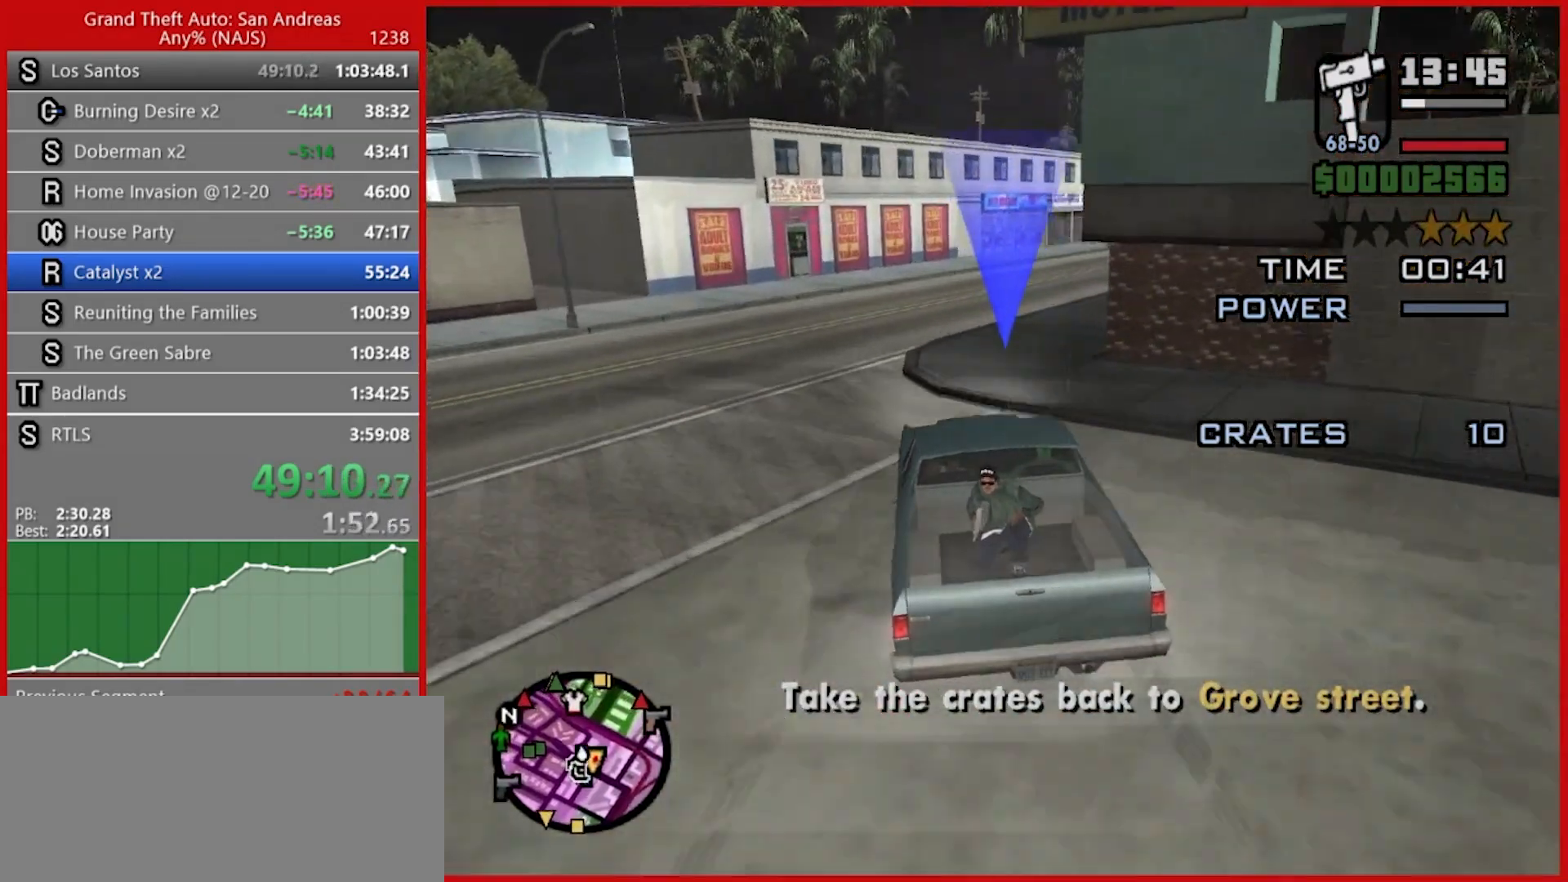
{"keys": ["d"], "mouse": [], "events": [[160, "d", "up"], [160, "w", "down"], [240, "d", "down"], [400, "w", "up"]]}
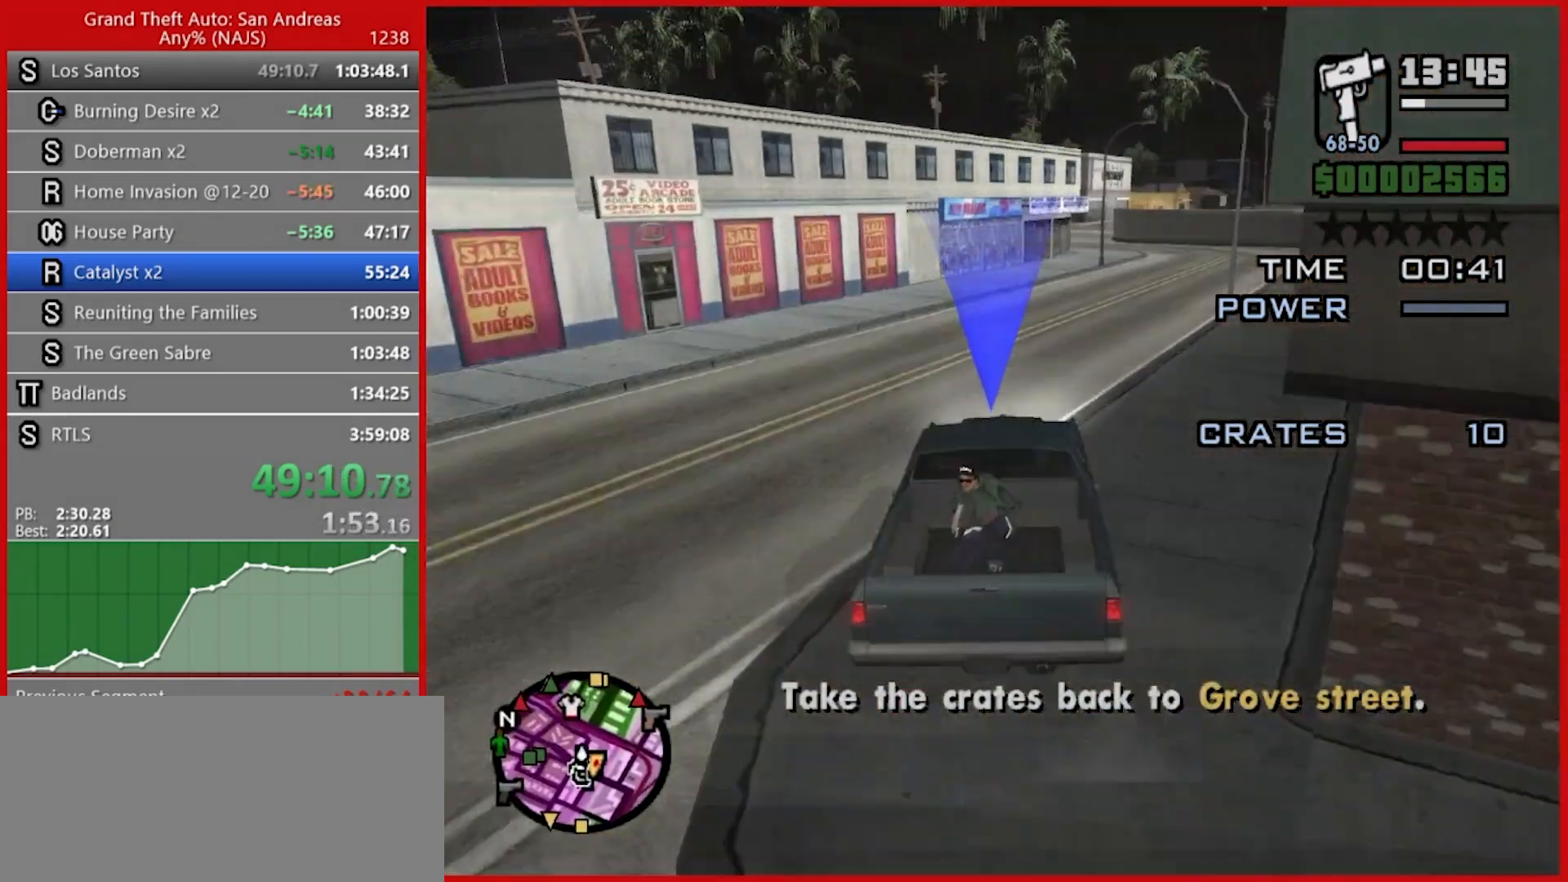
{"keys": ["d", "w"], "mouse": [], "events": [[80, "w", "down"]]}
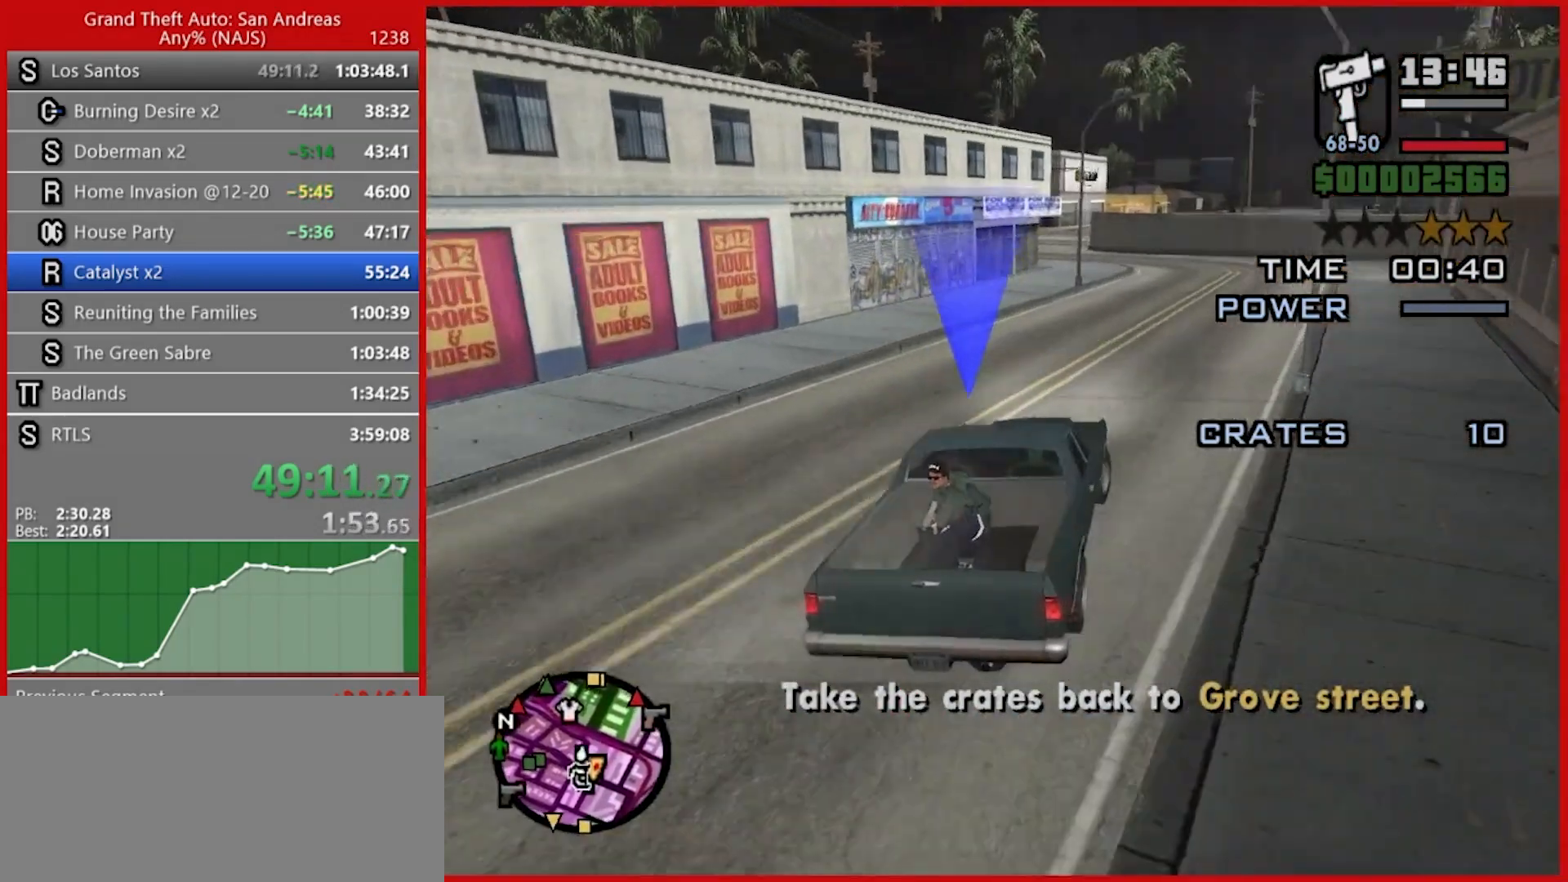
{"keys": ["a", "w"], "mouse": [], "events": [[100, "d", "up"], [180, "a", "down"], [340, "a", "up"], [460, "a", "down"]]}
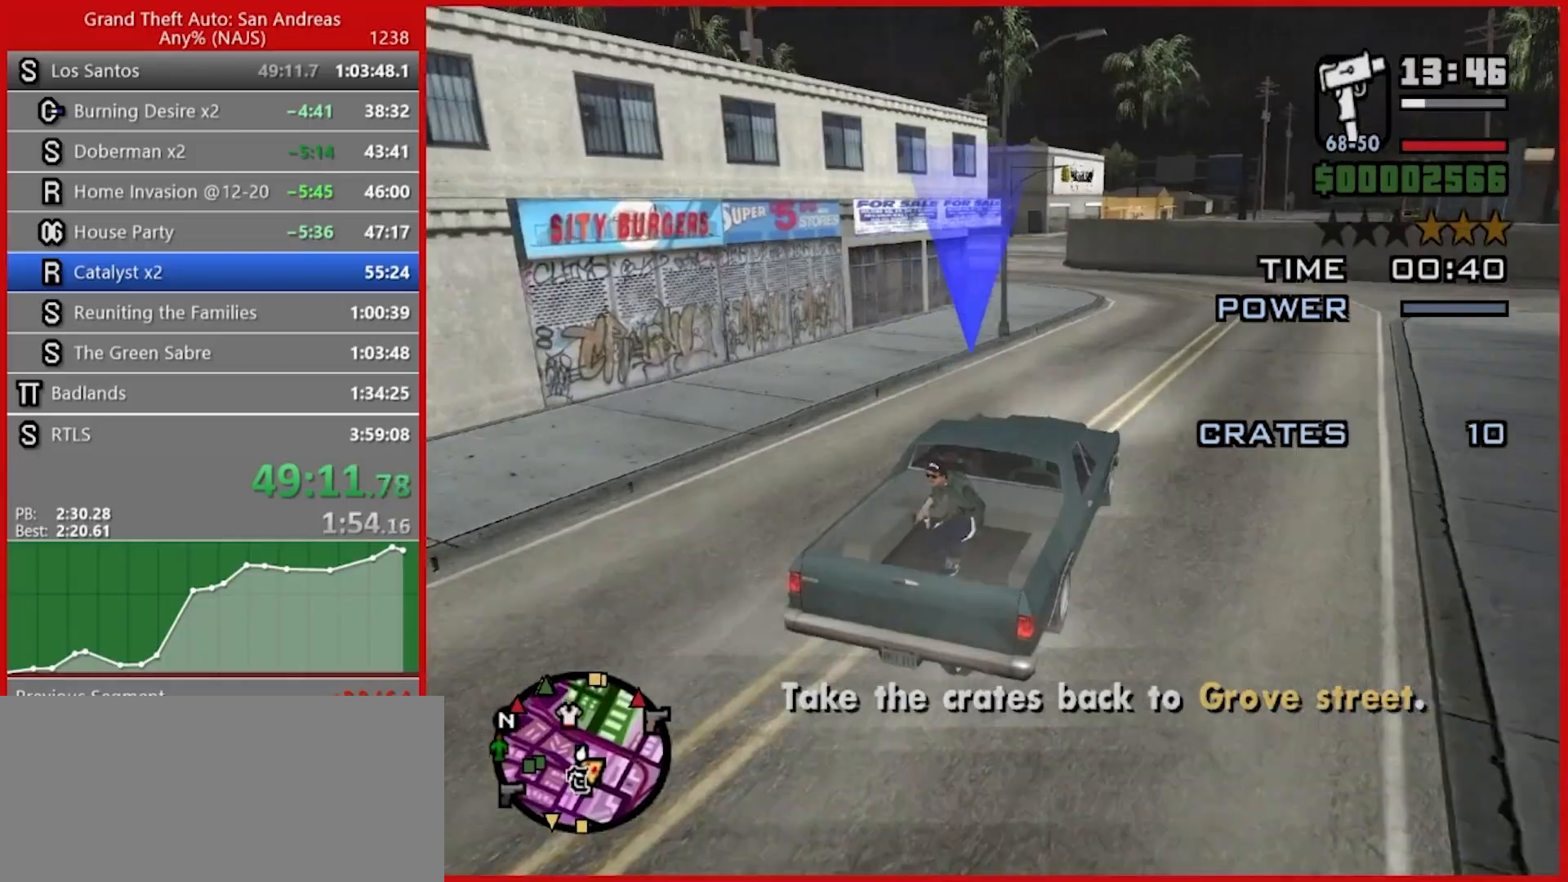
{"keys": ["a", "w"], "mouse": [], "events": [[120, "a", "up"], [200, "a", "down"], [240, "w", "up"], [480, "w", "down"]]}
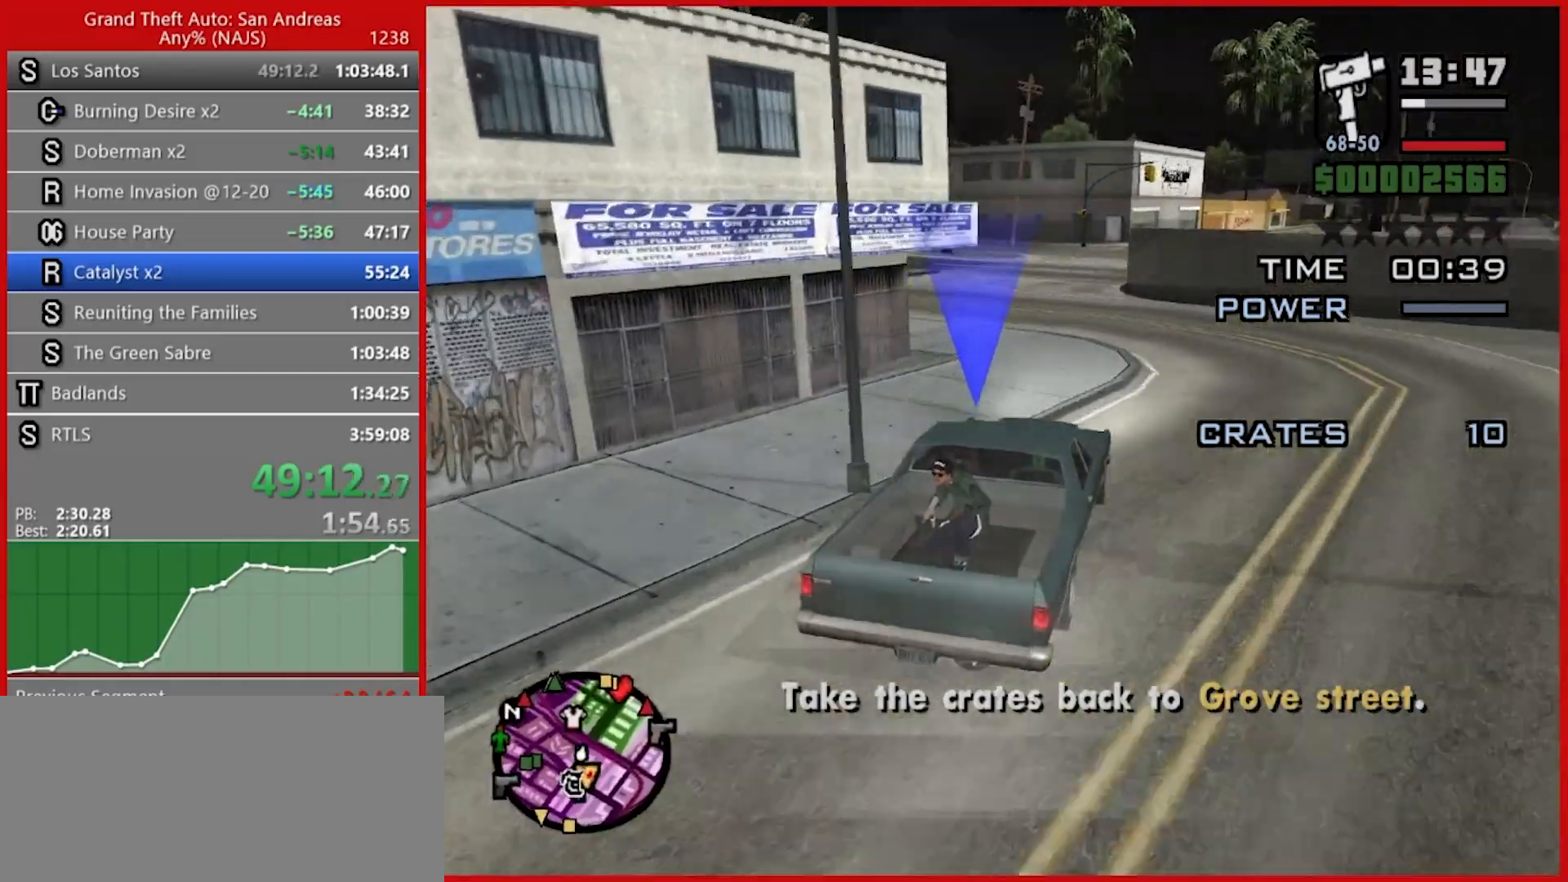
{"keys": ["a", "w"], "mouse": [], "events": [[180, "a", "up"], [260, "a", "down"]]}
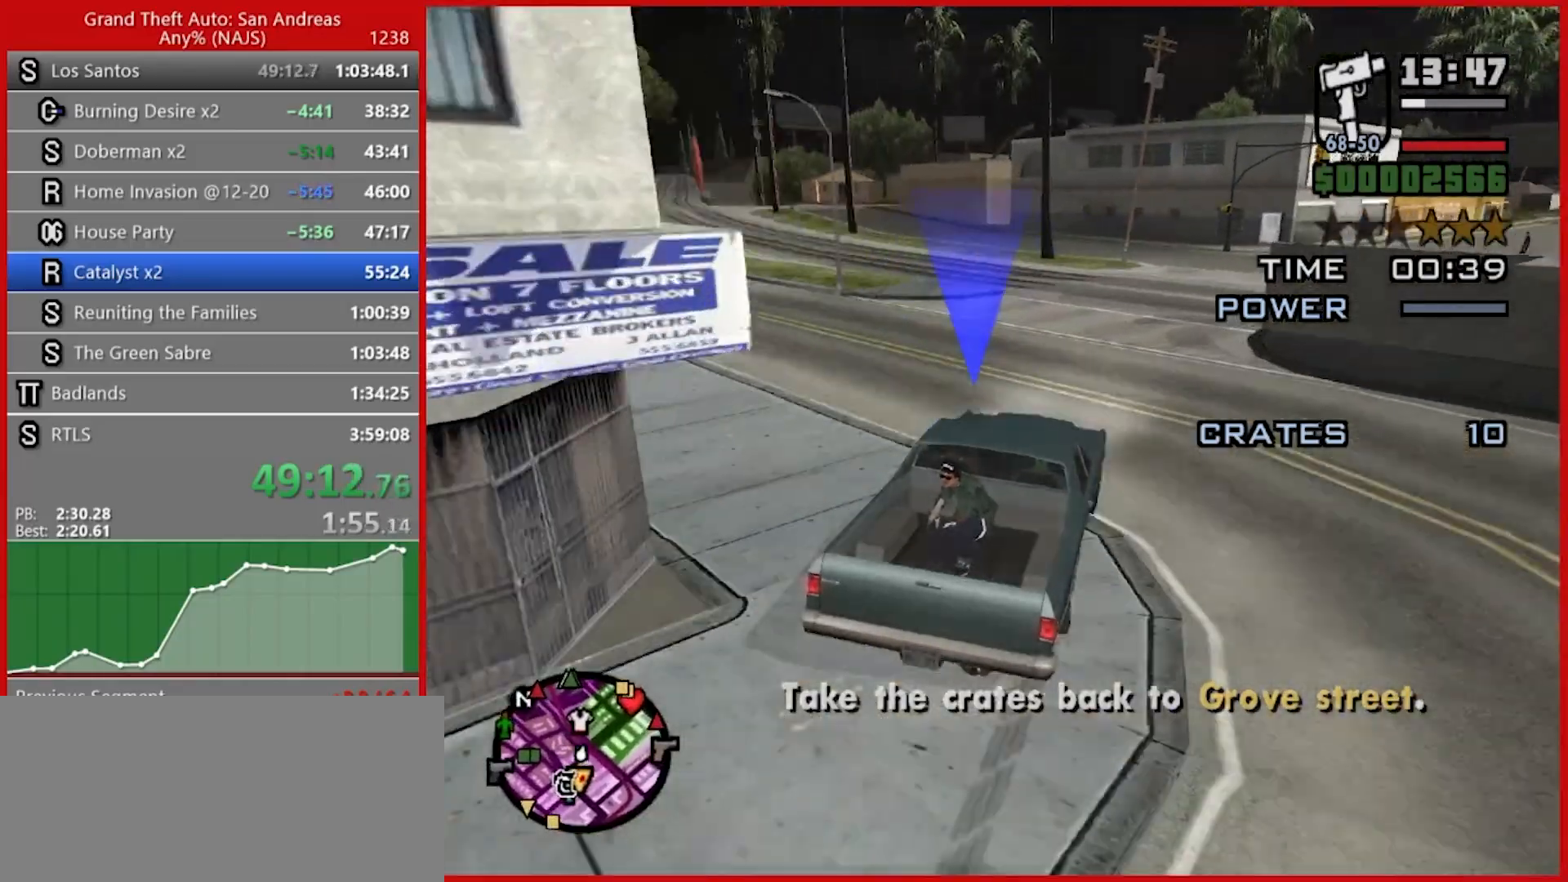
{"keys": ["a", "w"], "mouse": [], "events": [[180, "w", "up"], [420, "w", "down"]]}
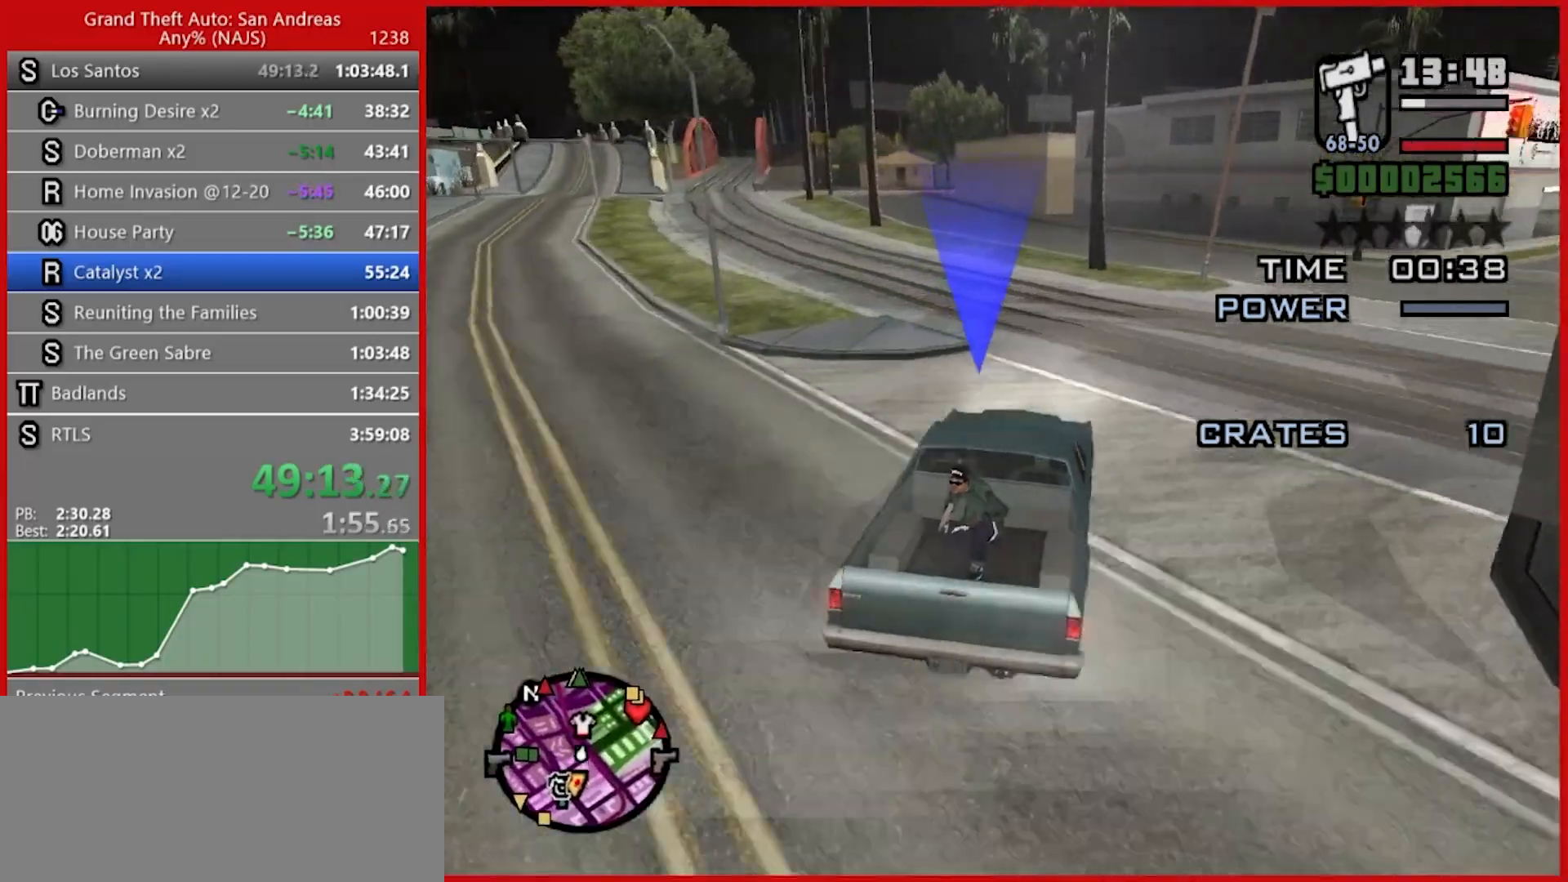
{"keys": ["a", "w"], "mouse": [], "events": [[120, "w", "up"], [240, "w", "down"], [340, "w", "up"], [400, "w", "down"]]}
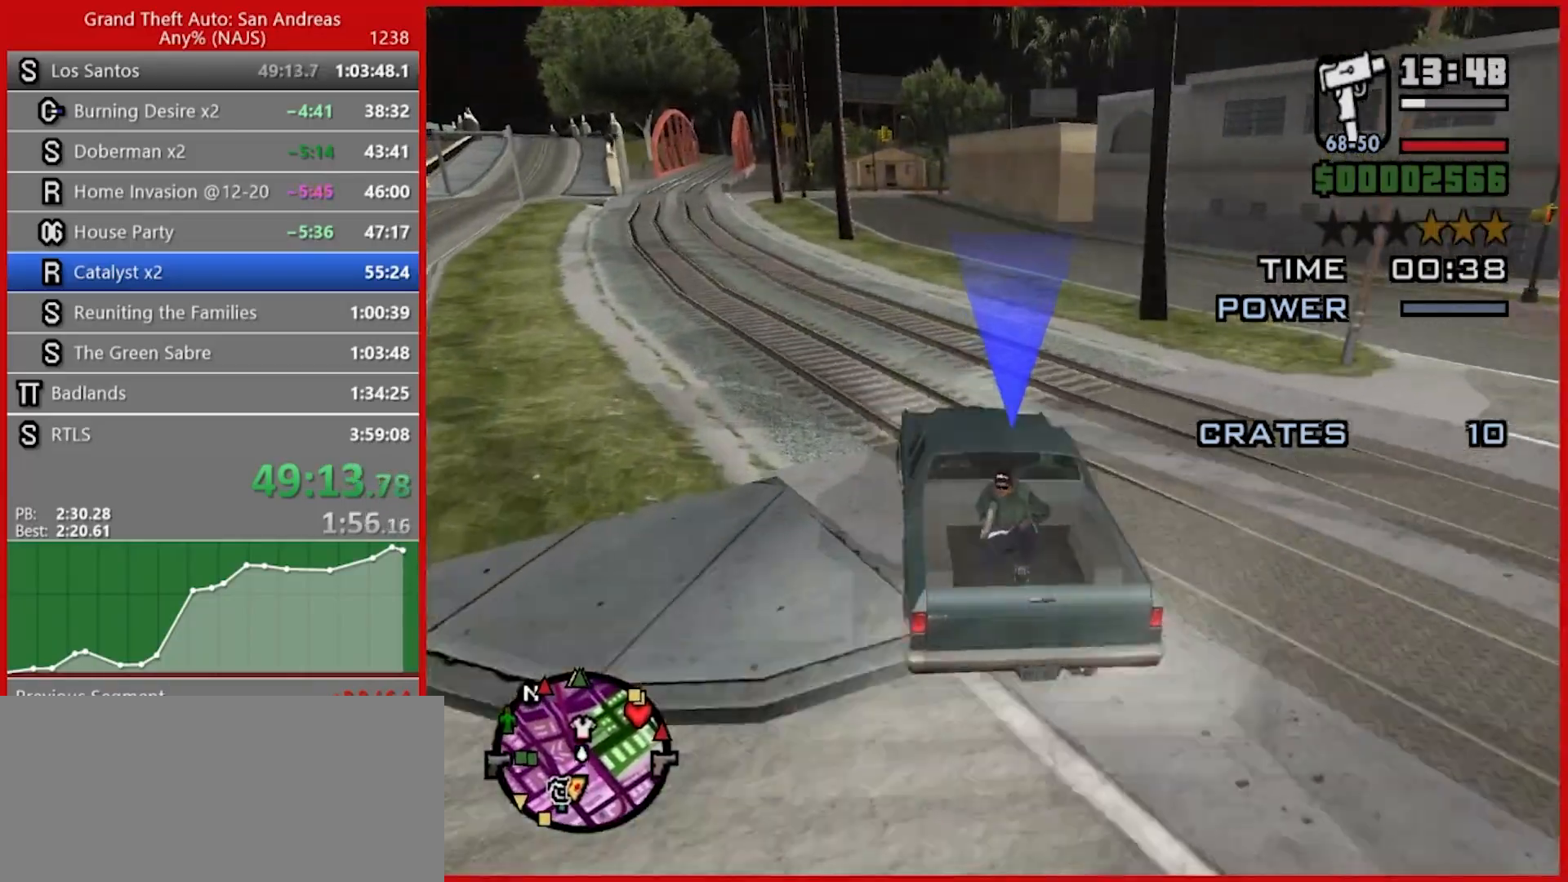
{"keys": ["w"], "mouse": [], "events": [[400, "a", "up"]]}
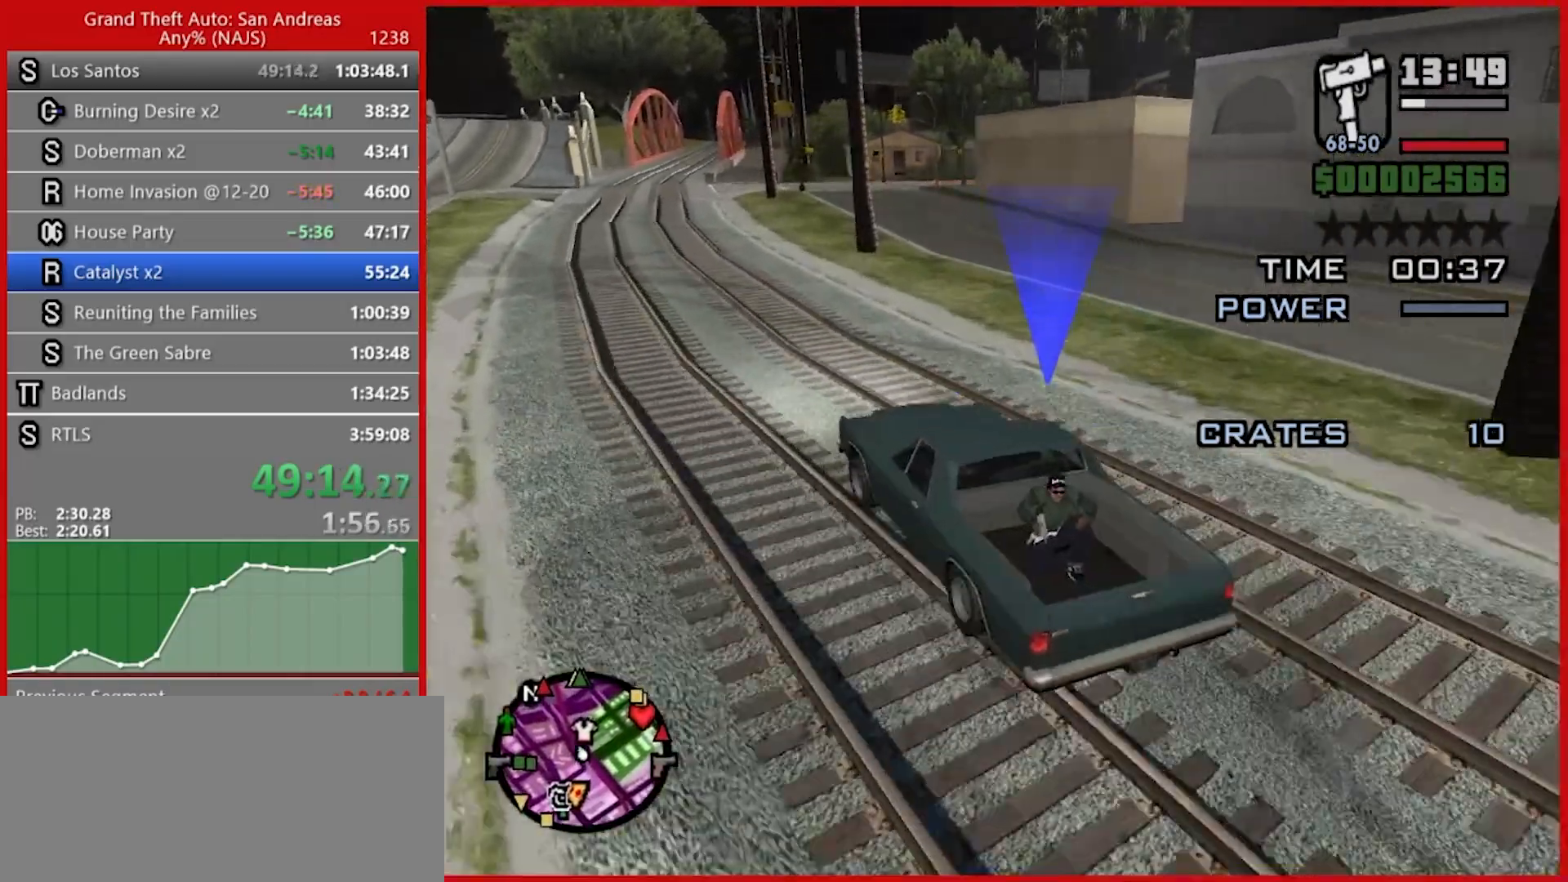
{"keys": ["w"], "mouse": [], "events": [[340, "d", "down"], [380, "d", "up"]]}
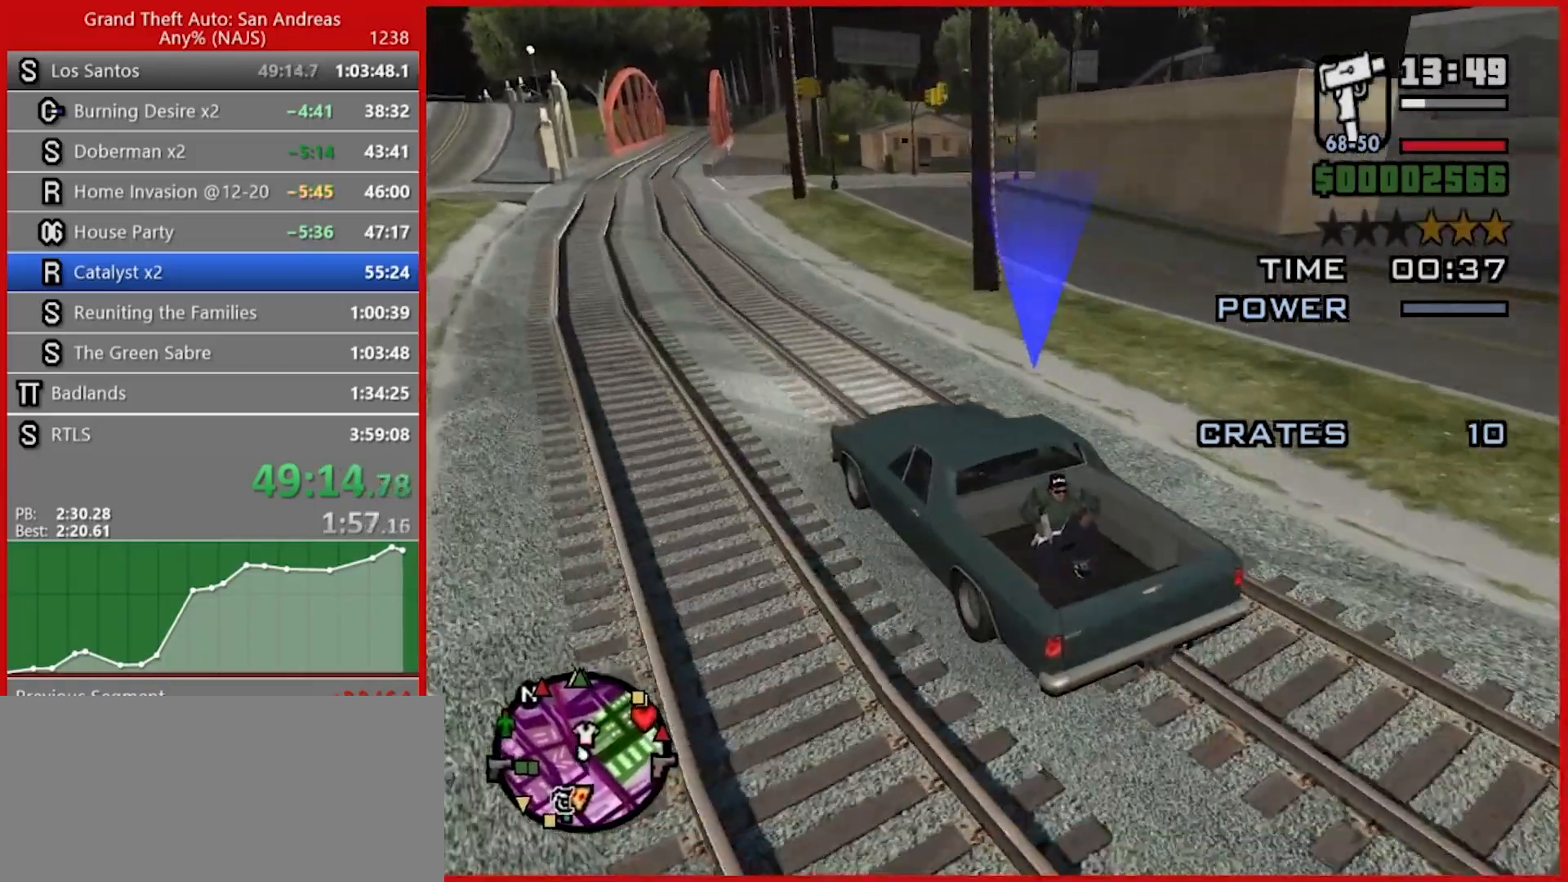
{"keys": ["d", "w"], "mouse": [], "events": [[300, "d", "down"]]}
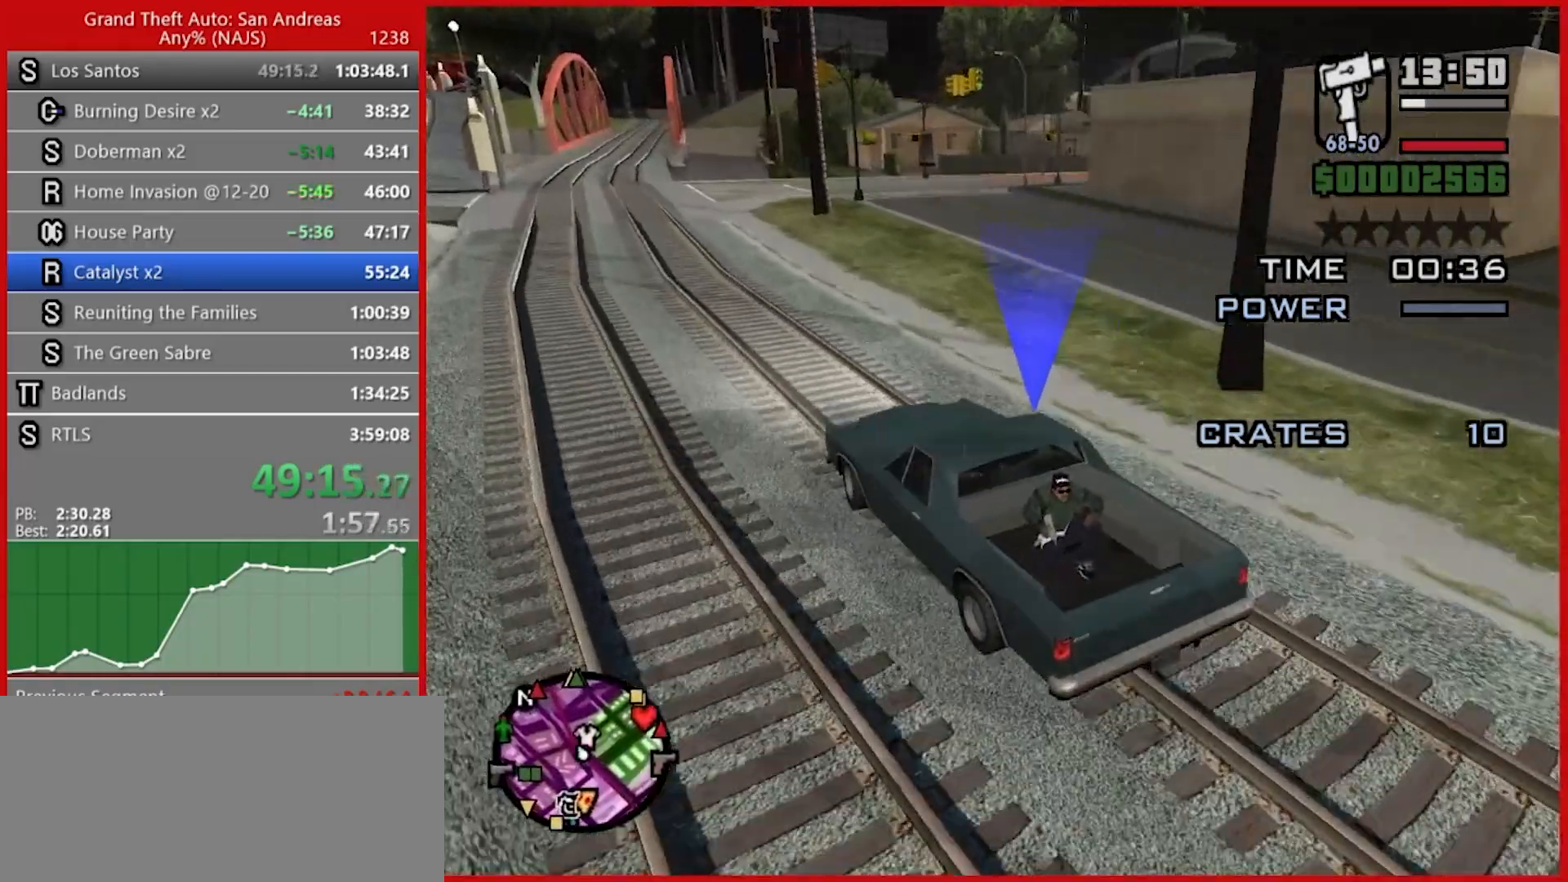
{"keys": ["w"], "mouse": [], "events": [[280, "w", "up"], [440, "w", "down"], [500, "d", "up"]]}
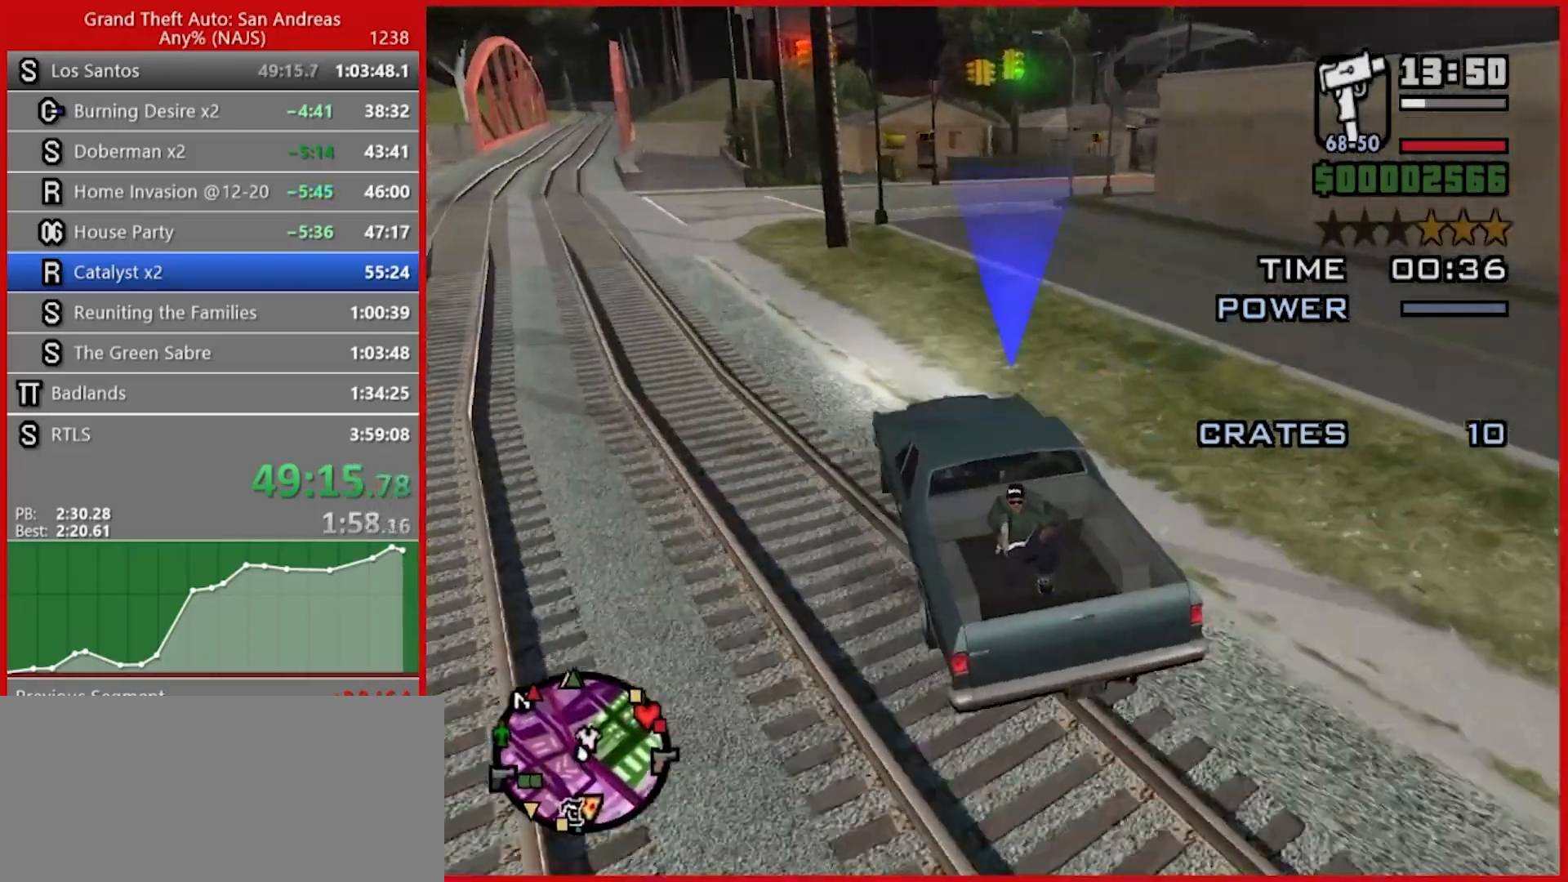
{"keys": ["d", "w"], "mouse": [], "events": [[420, "d", "down"]]}
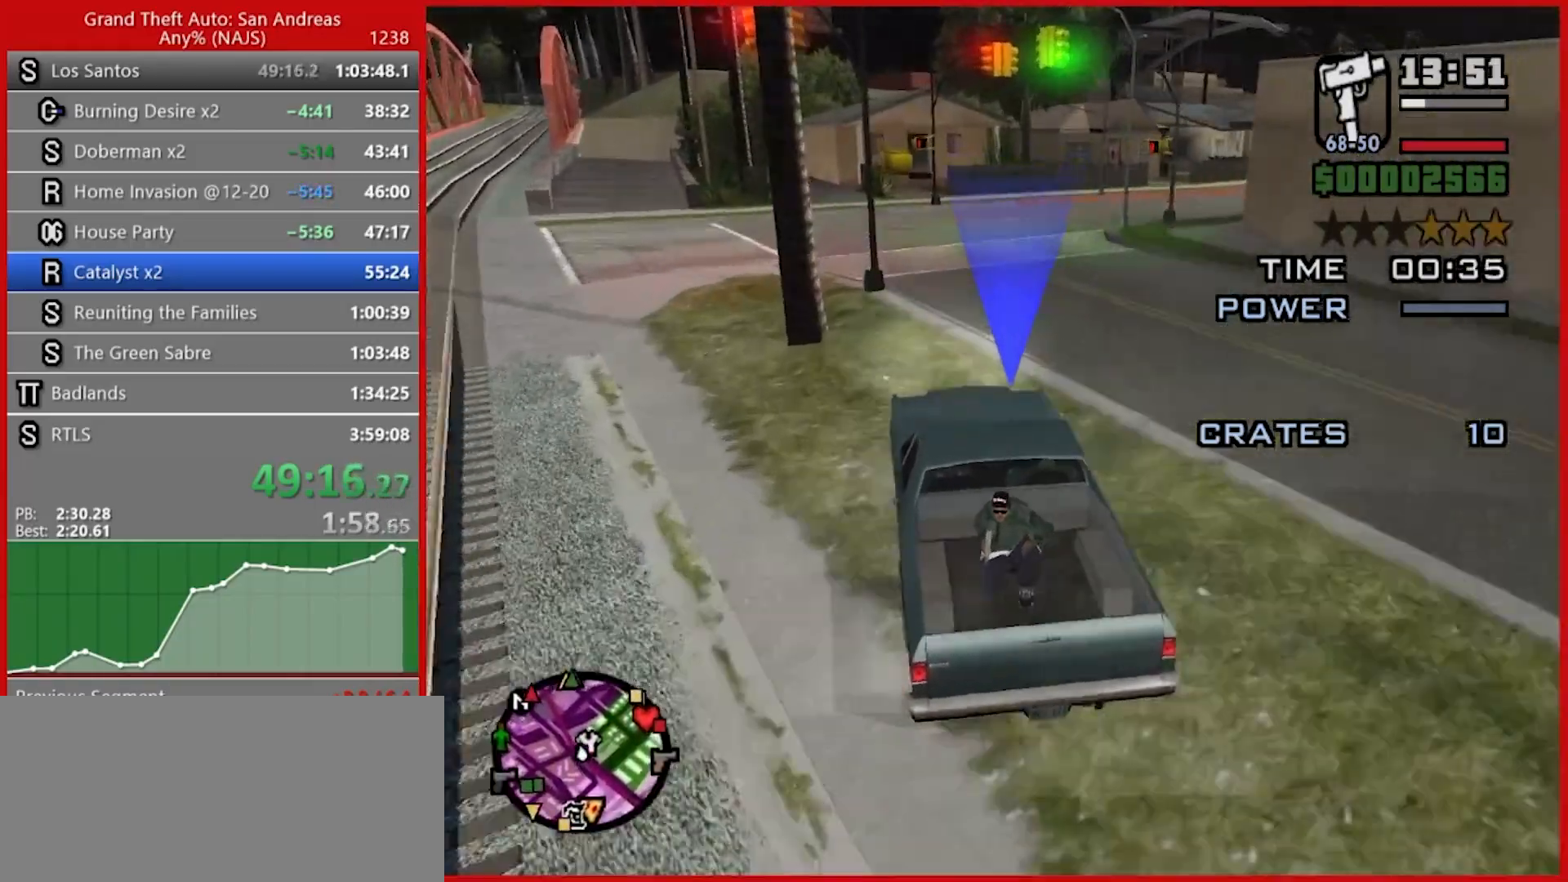
{"keys": ["d", "w"], "mouse": [], "events": [[180, "d", "up"], [400, "d", "down"]]}
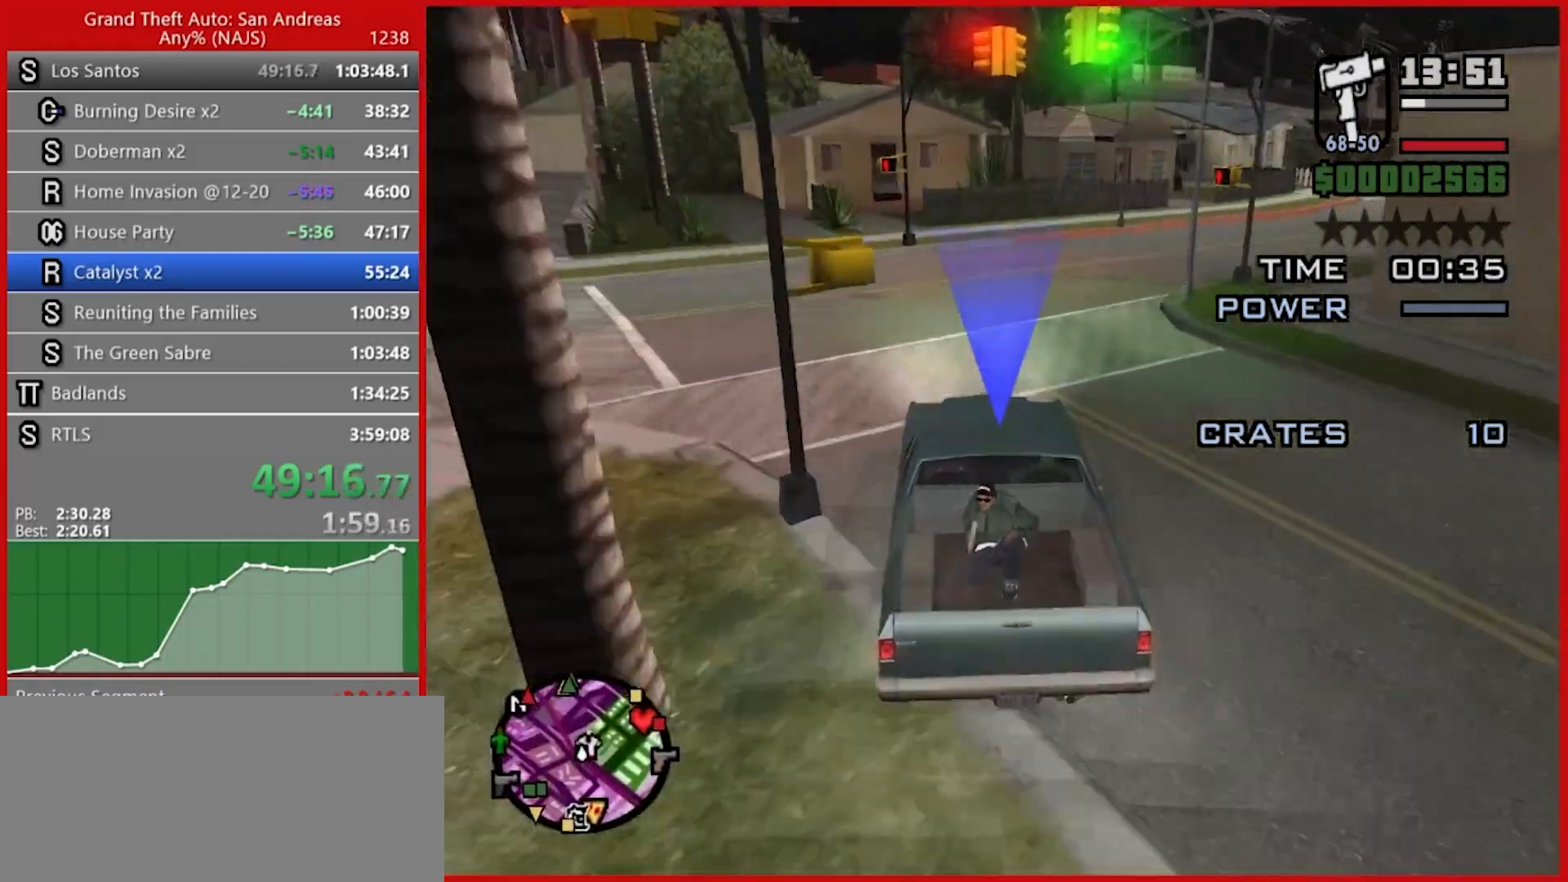
{"keys": ["d", "w"], "mouse": [], "events": []}
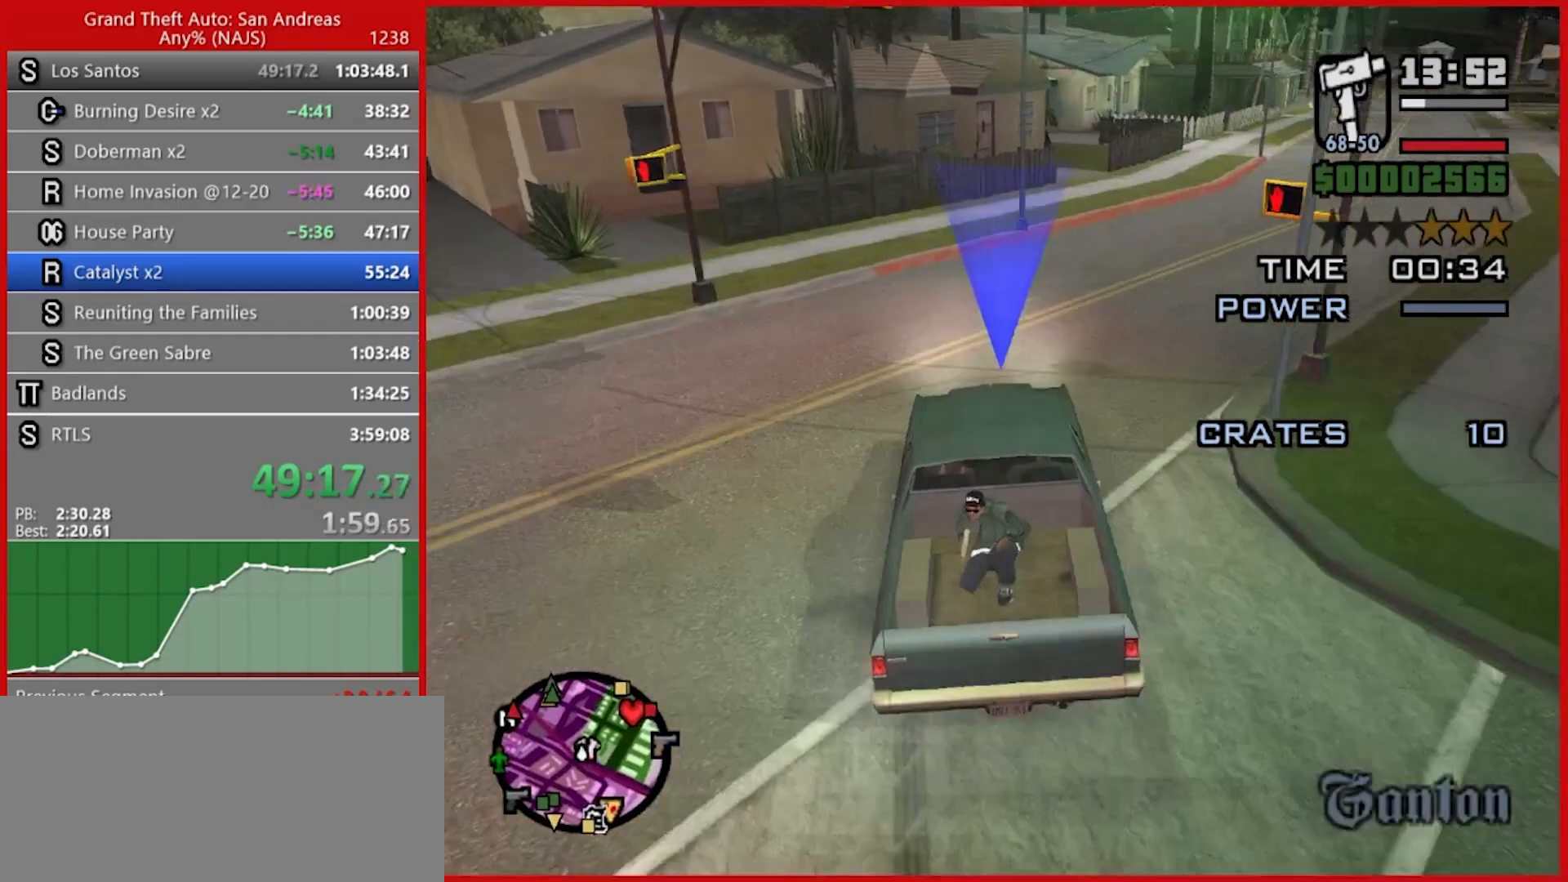
{"keys": ["d", "w"], "mouse": [], "events": [[60, "w", "up"], [180, "w", "down"]]}
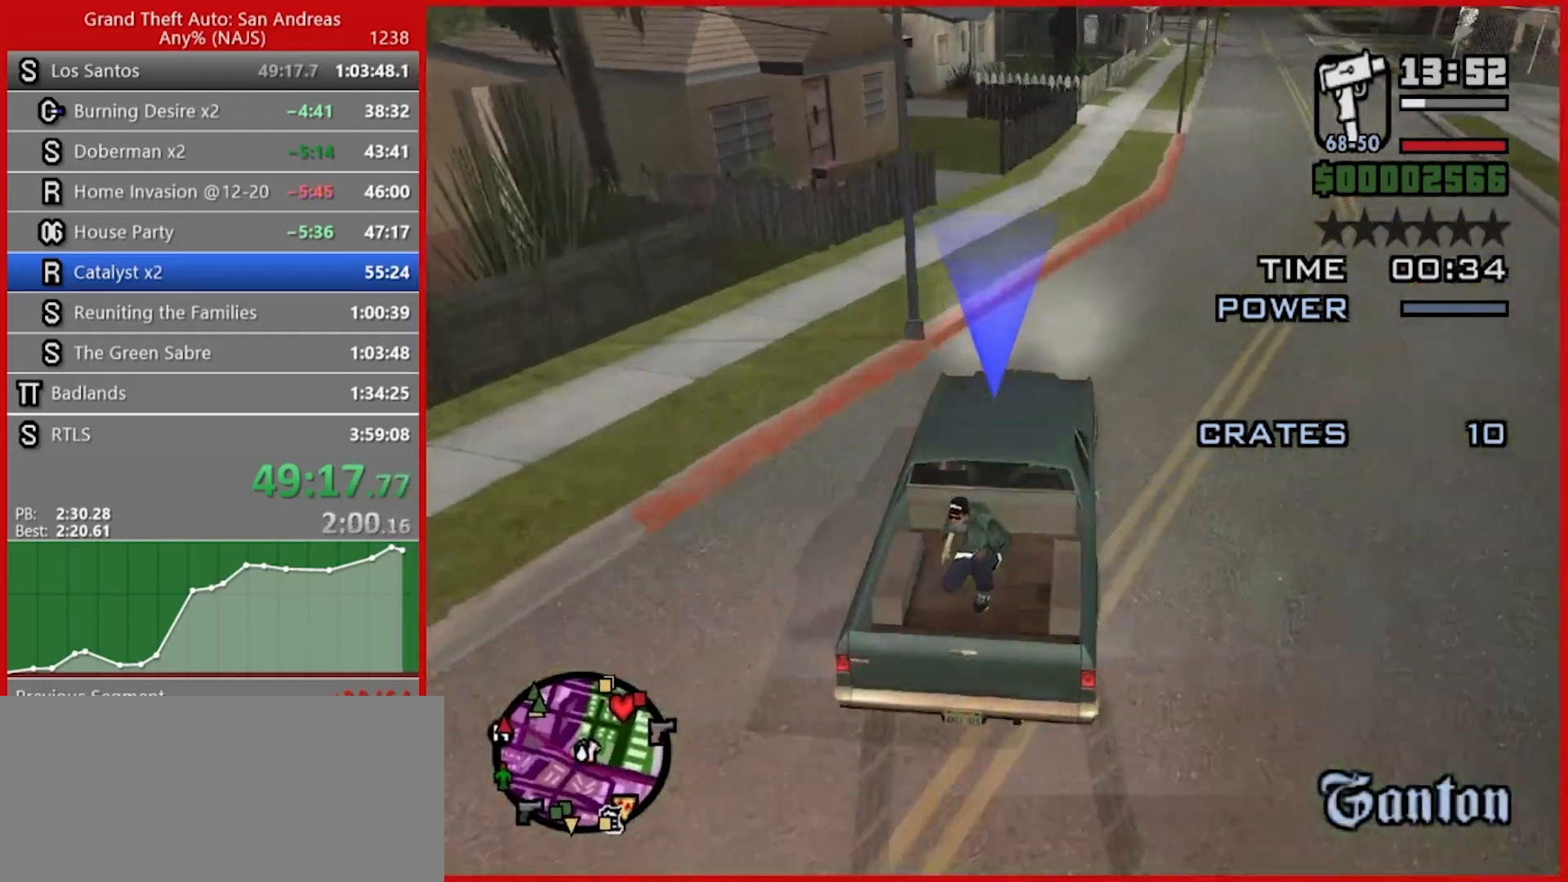
{"keys": ["d"], "mouse": [], "events": [[80, "w", "up"]]}
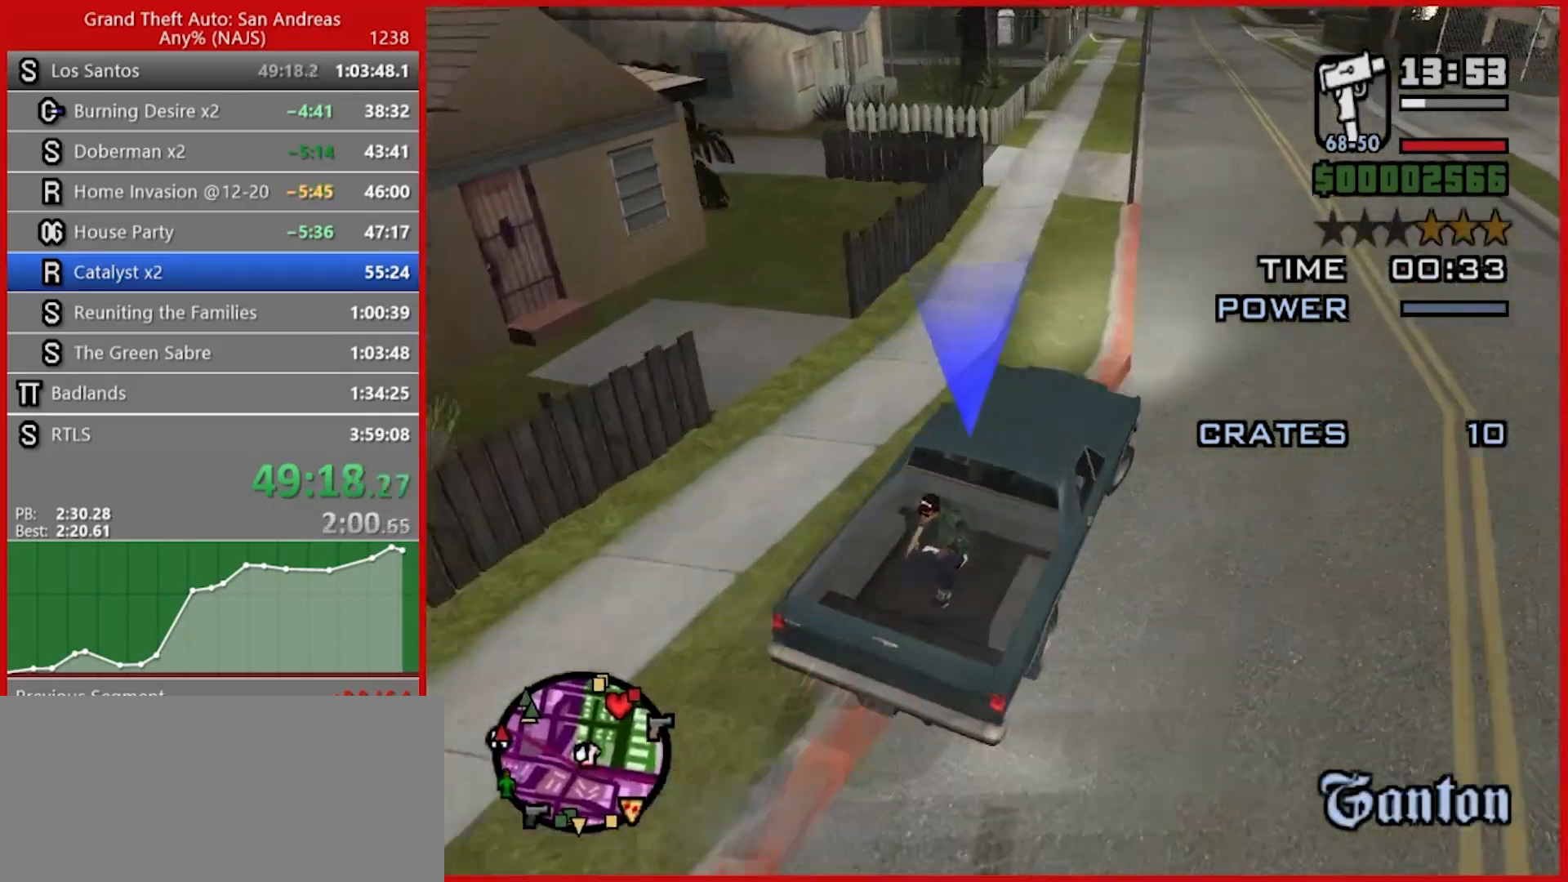
{"keys": ["a", "w"], "mouse": [], "events": [[180, "w", "down"], [320, "d", "up"], [360, "a", "down"]]}
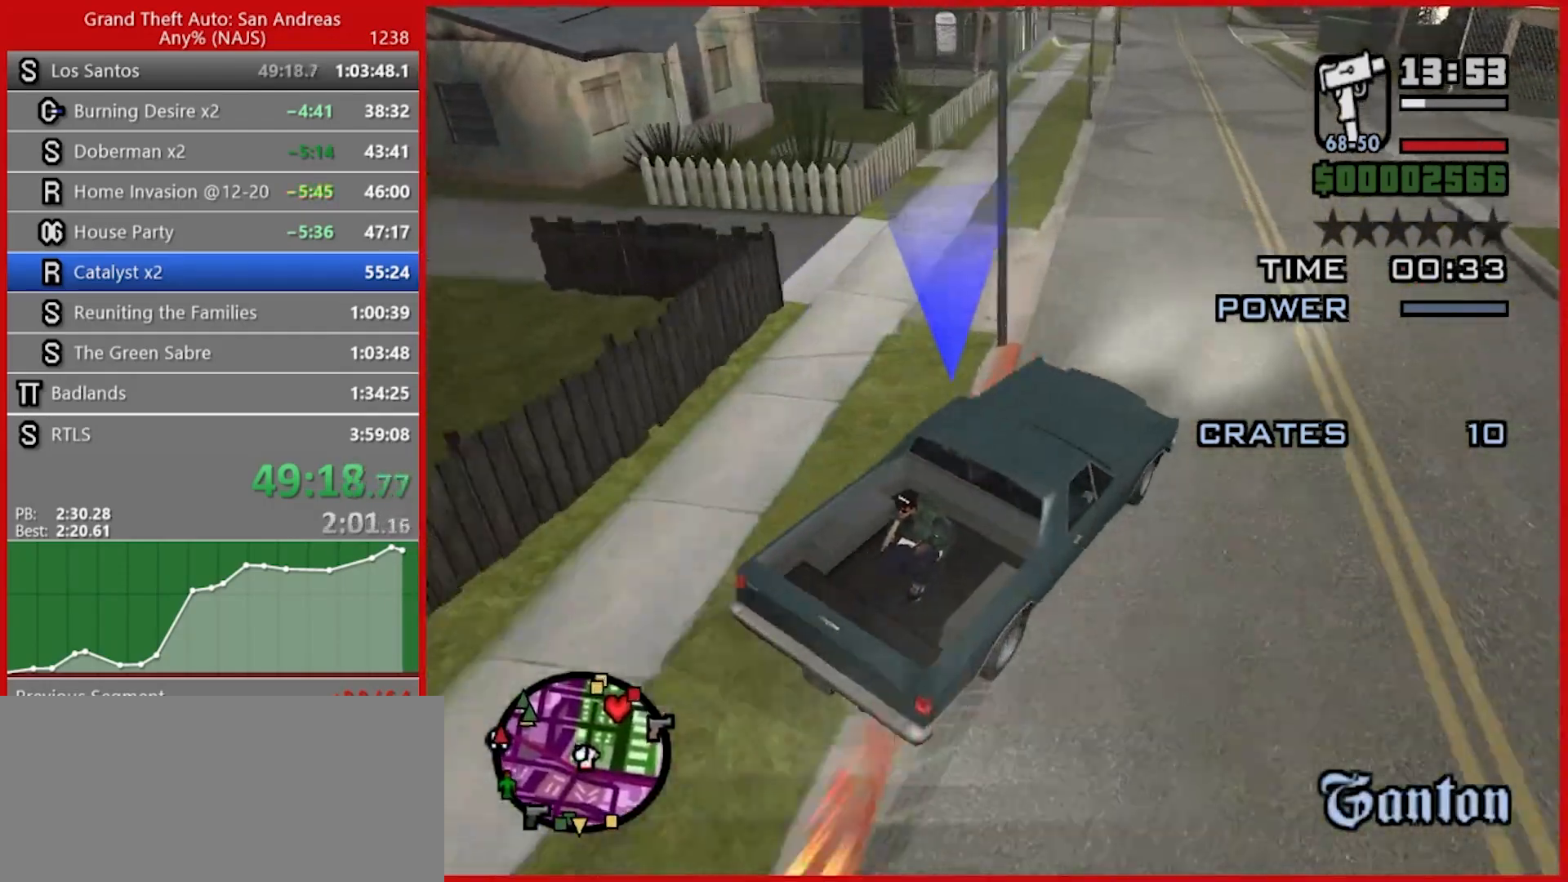
{"keys": ["w"], "mouse": [], "events": [[240, "a", "up"], [420, "a", "down"], [460, "a", "up"]]}
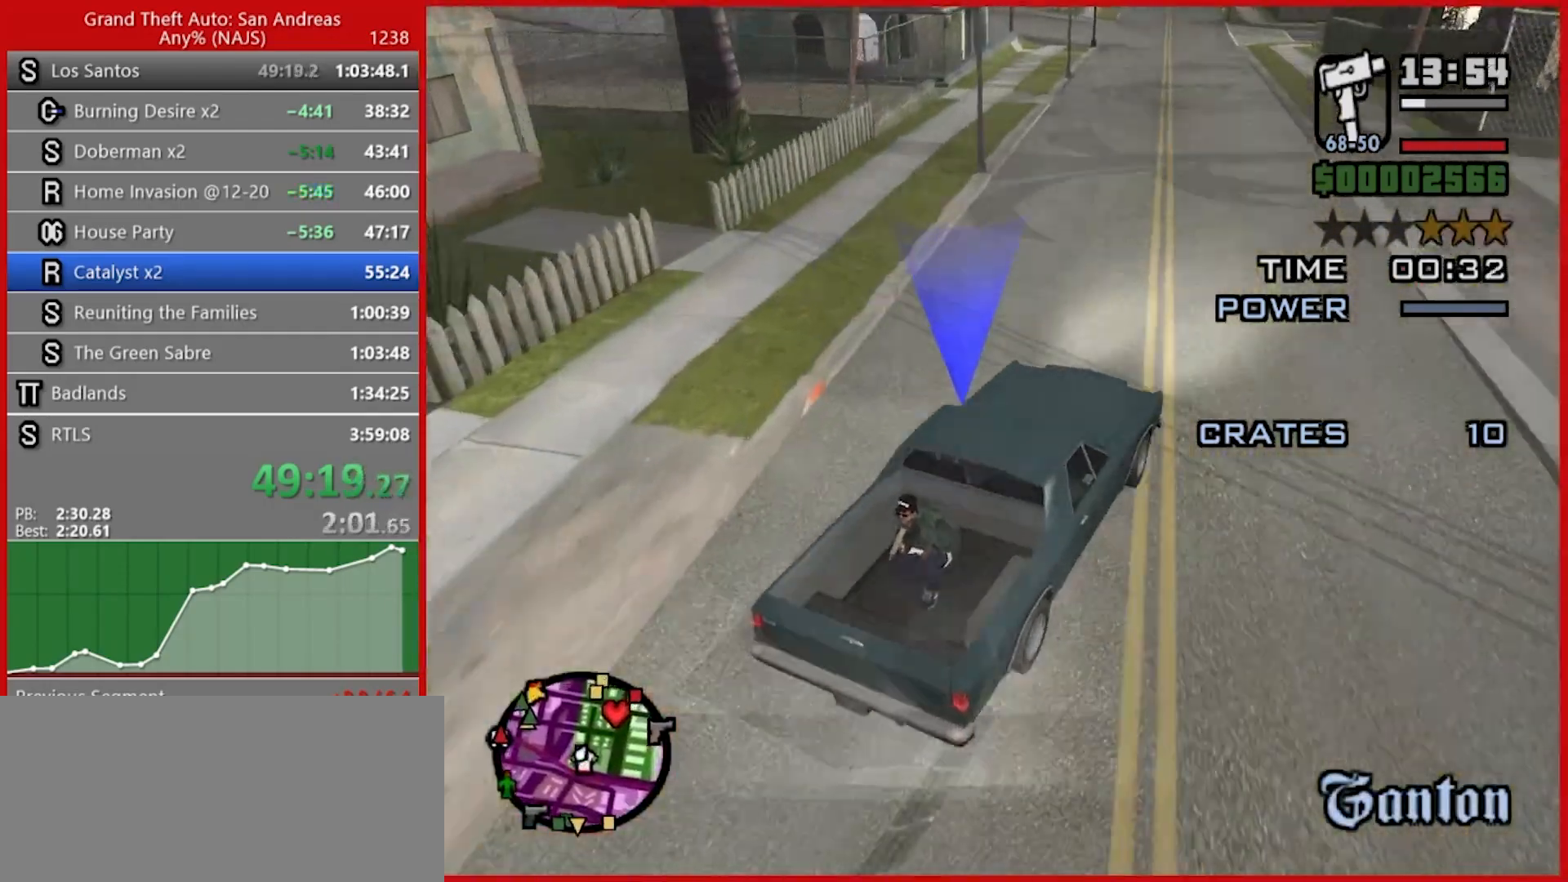
{"keys": ["a", "w"], "mouse": [], "events": [[160, "a", "down"]]}
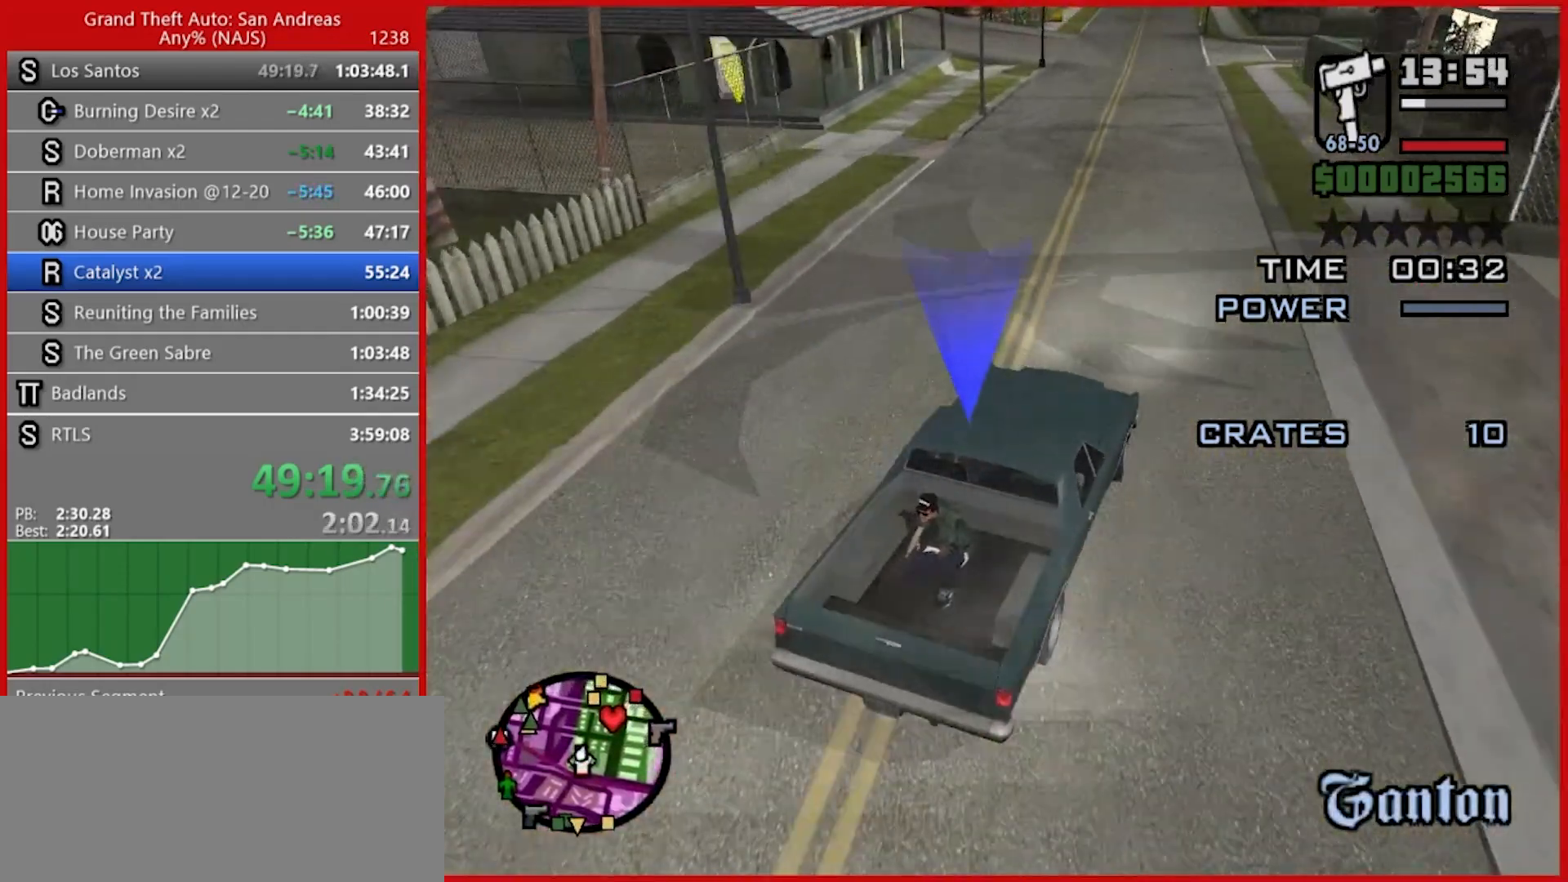
{"keys": ["w"], "mouse": [], "events": [[40, "a", "up"], [300, "a", "down"], [400, "a", "up"]]}
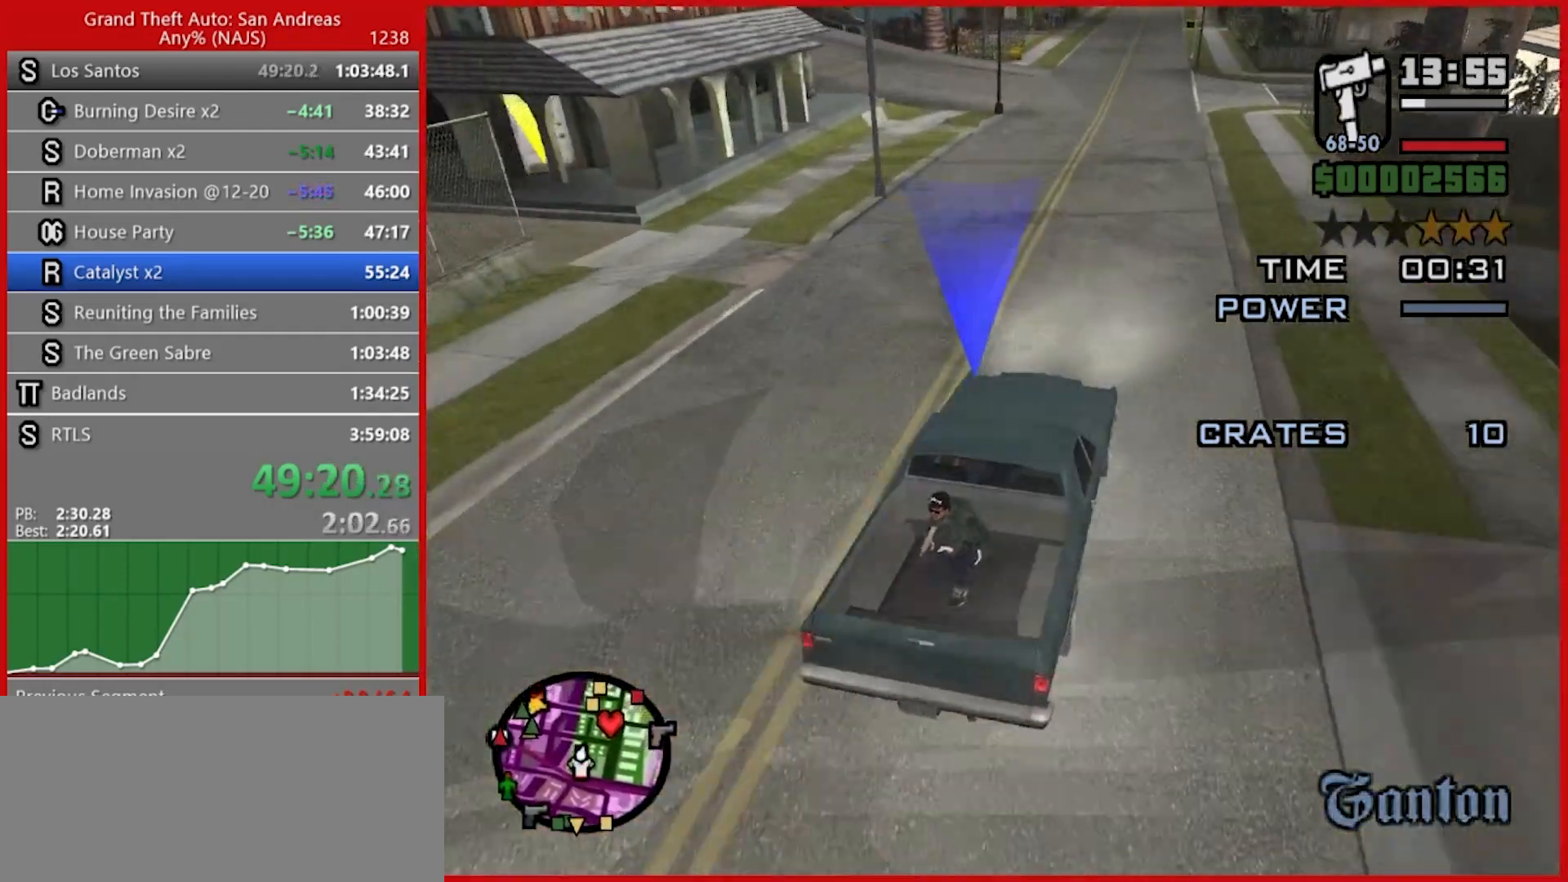
{"keys": ["w"], "mouse": [], "events": [[320, "a", "down"], [420, "a", "up"]]}
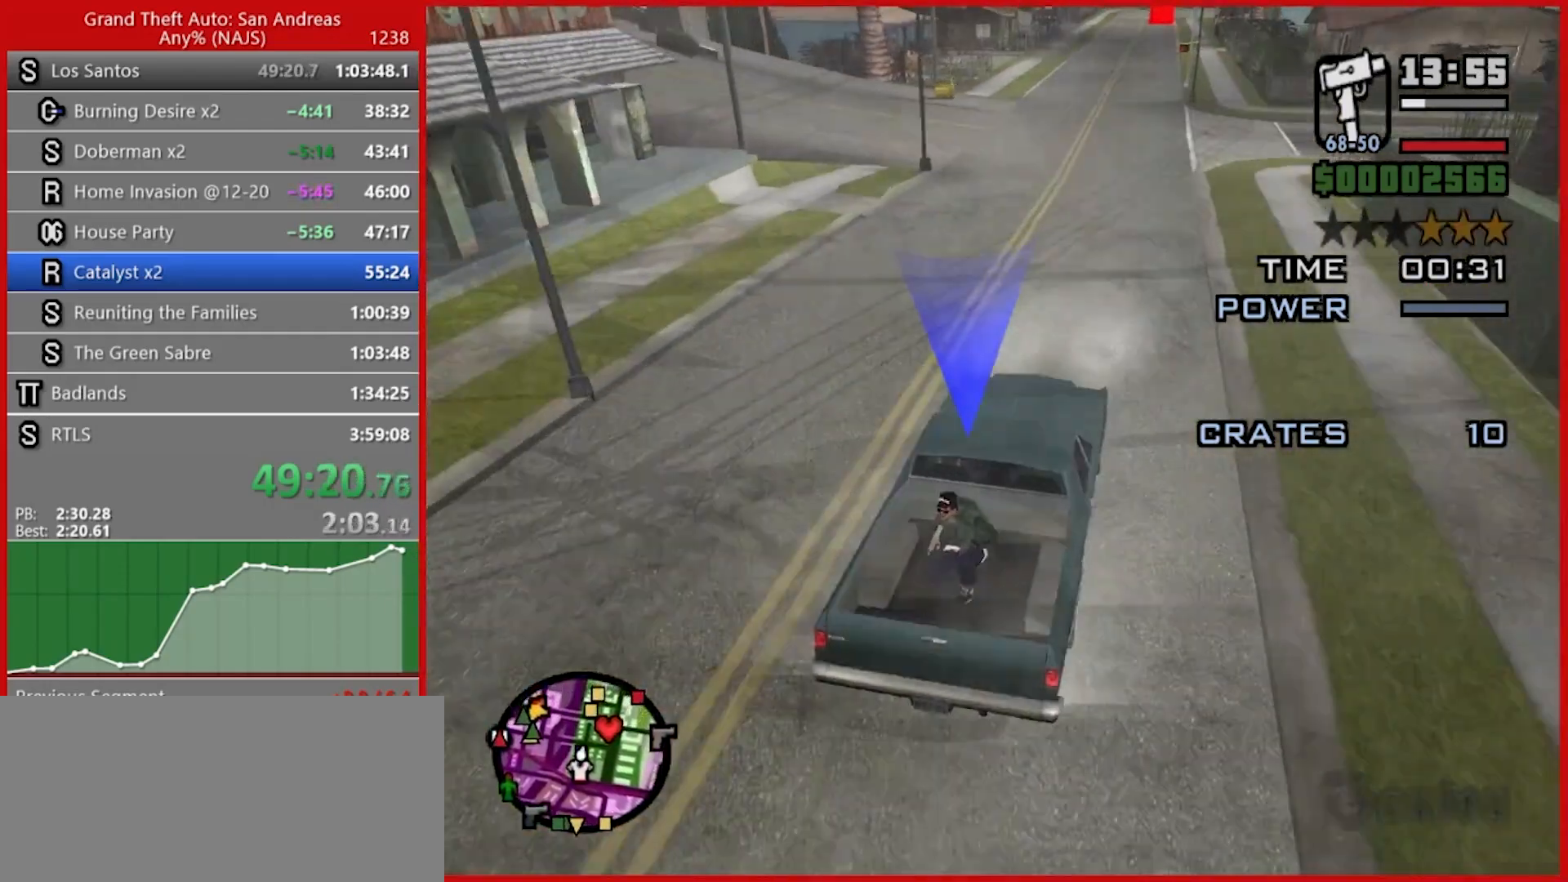
{"keys": ["w"], "mouse": [], "events": []}
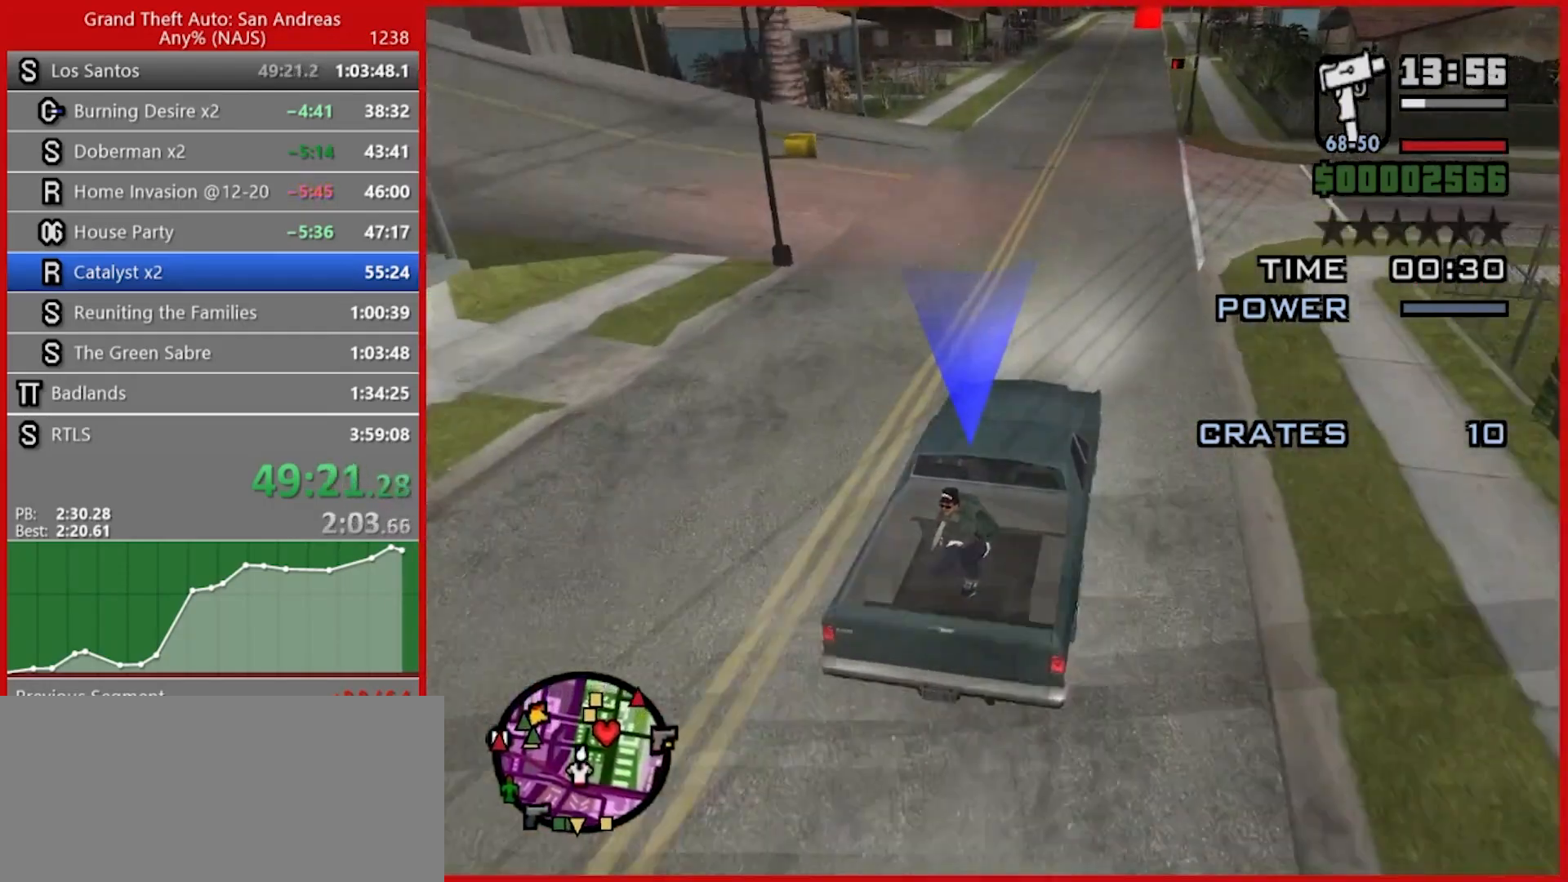
{"keys": ["w"], "mouse": [], "events": []}
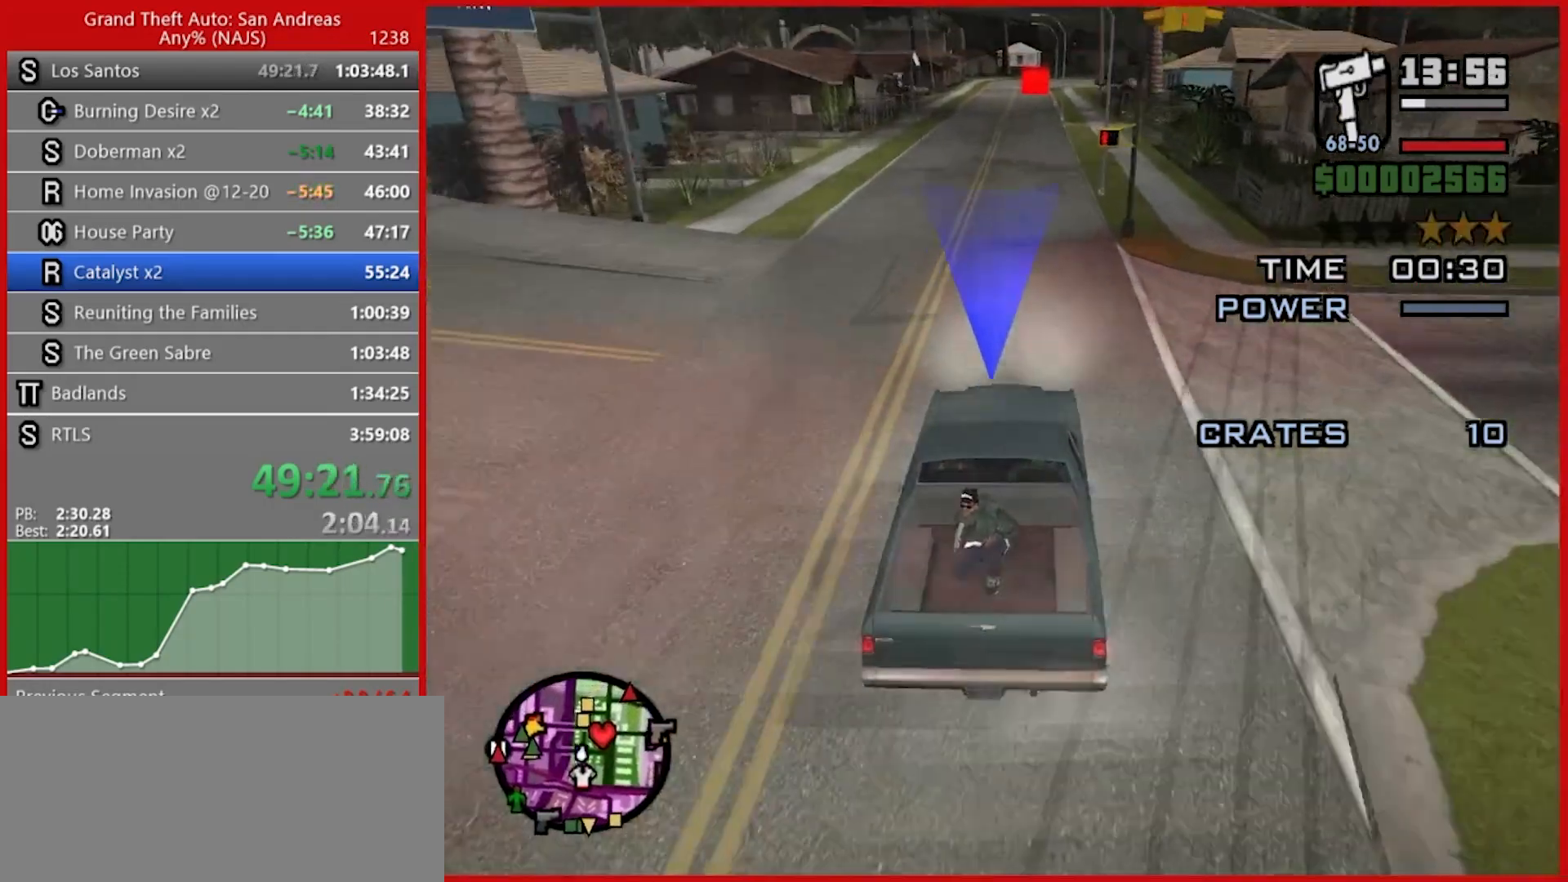
{"keys": ["w"], "mouse": [], "events": []}
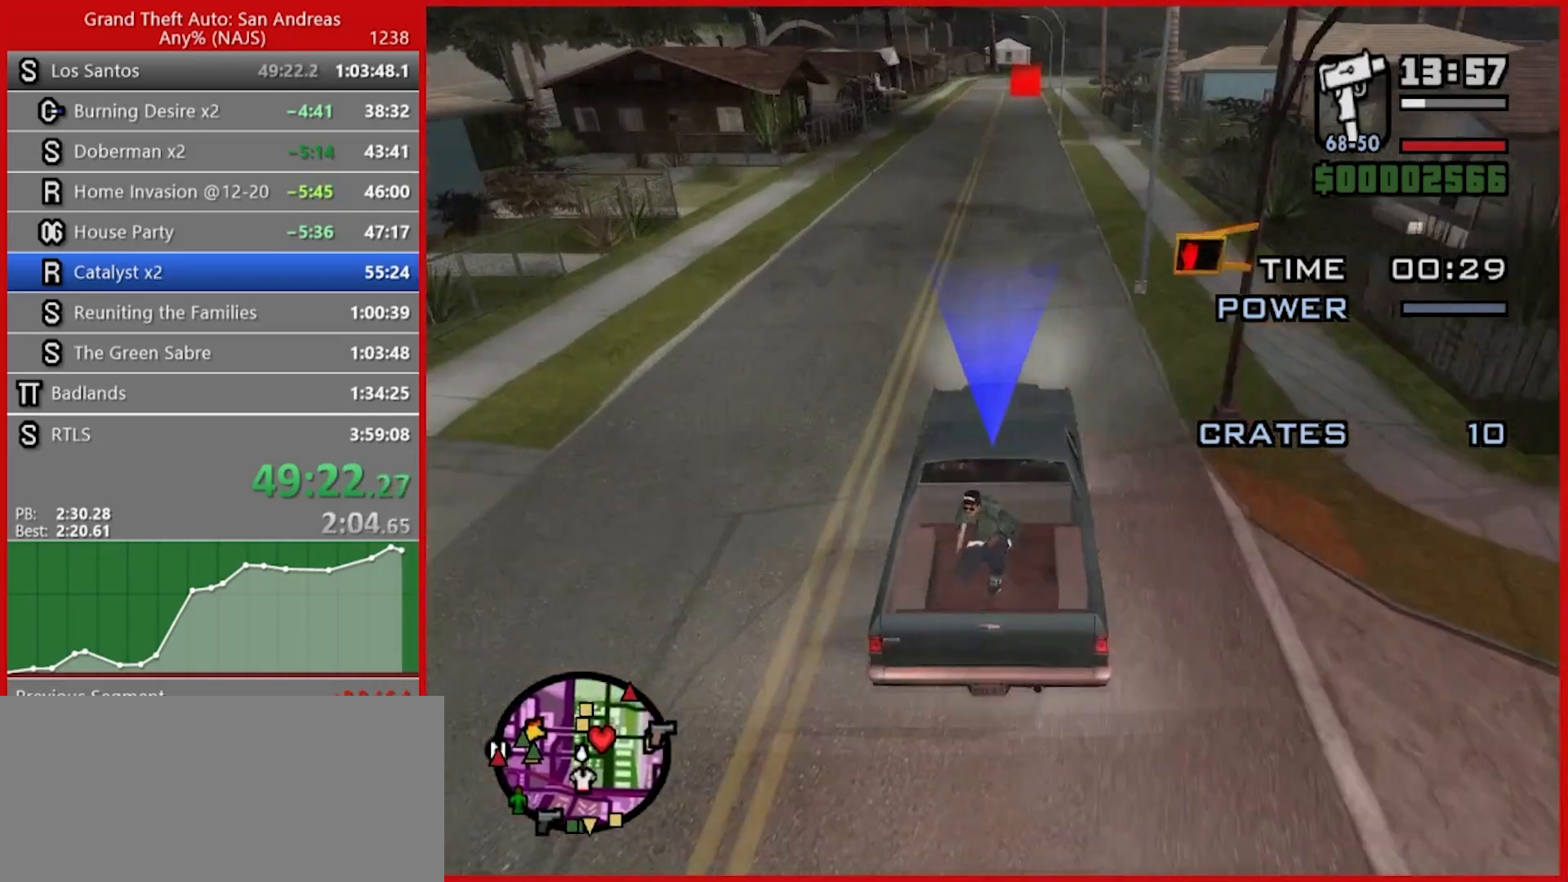
{"keys": ["w"], "mouse": [], "events": []}
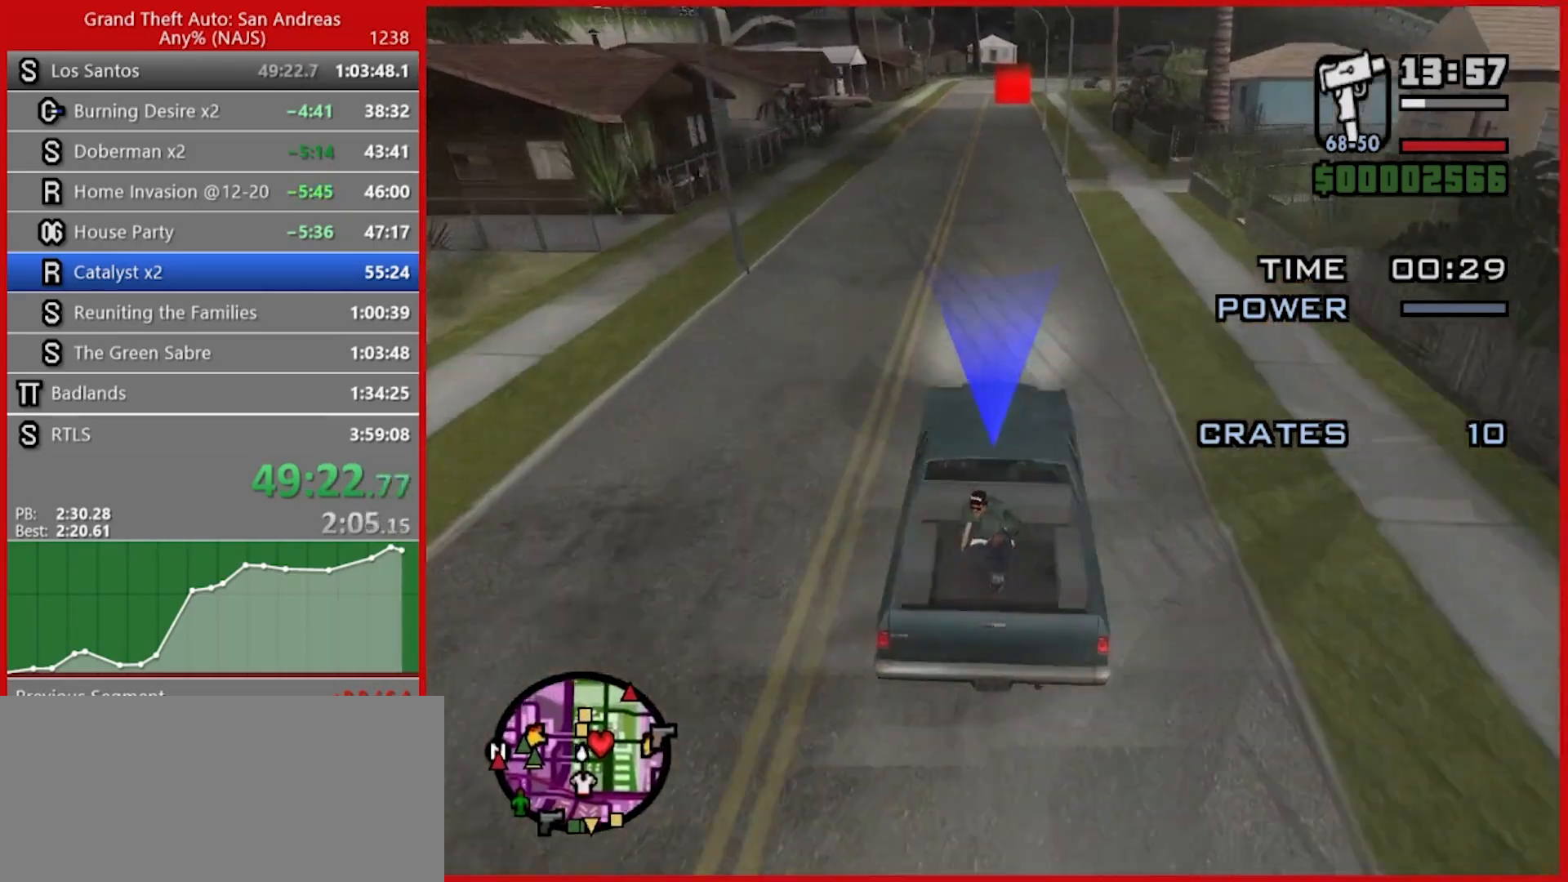
{"keys": ["w"], "mouse": [], "events": []}
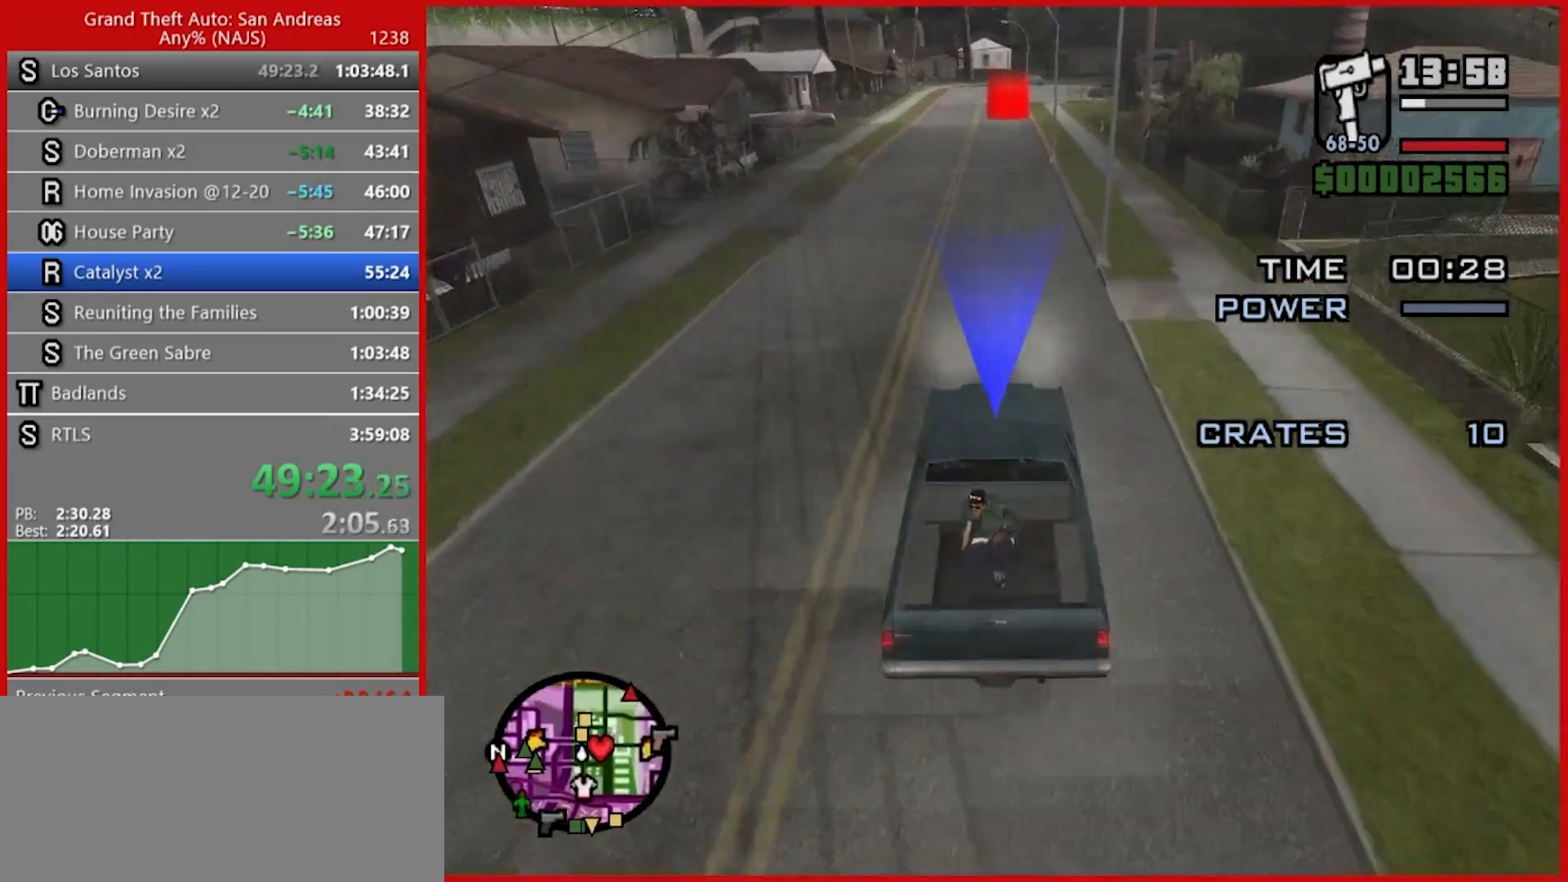
{"keys": ["w"], "mouse": [], "events": [[180, "d", "down"], [280, "d", "up"]]}
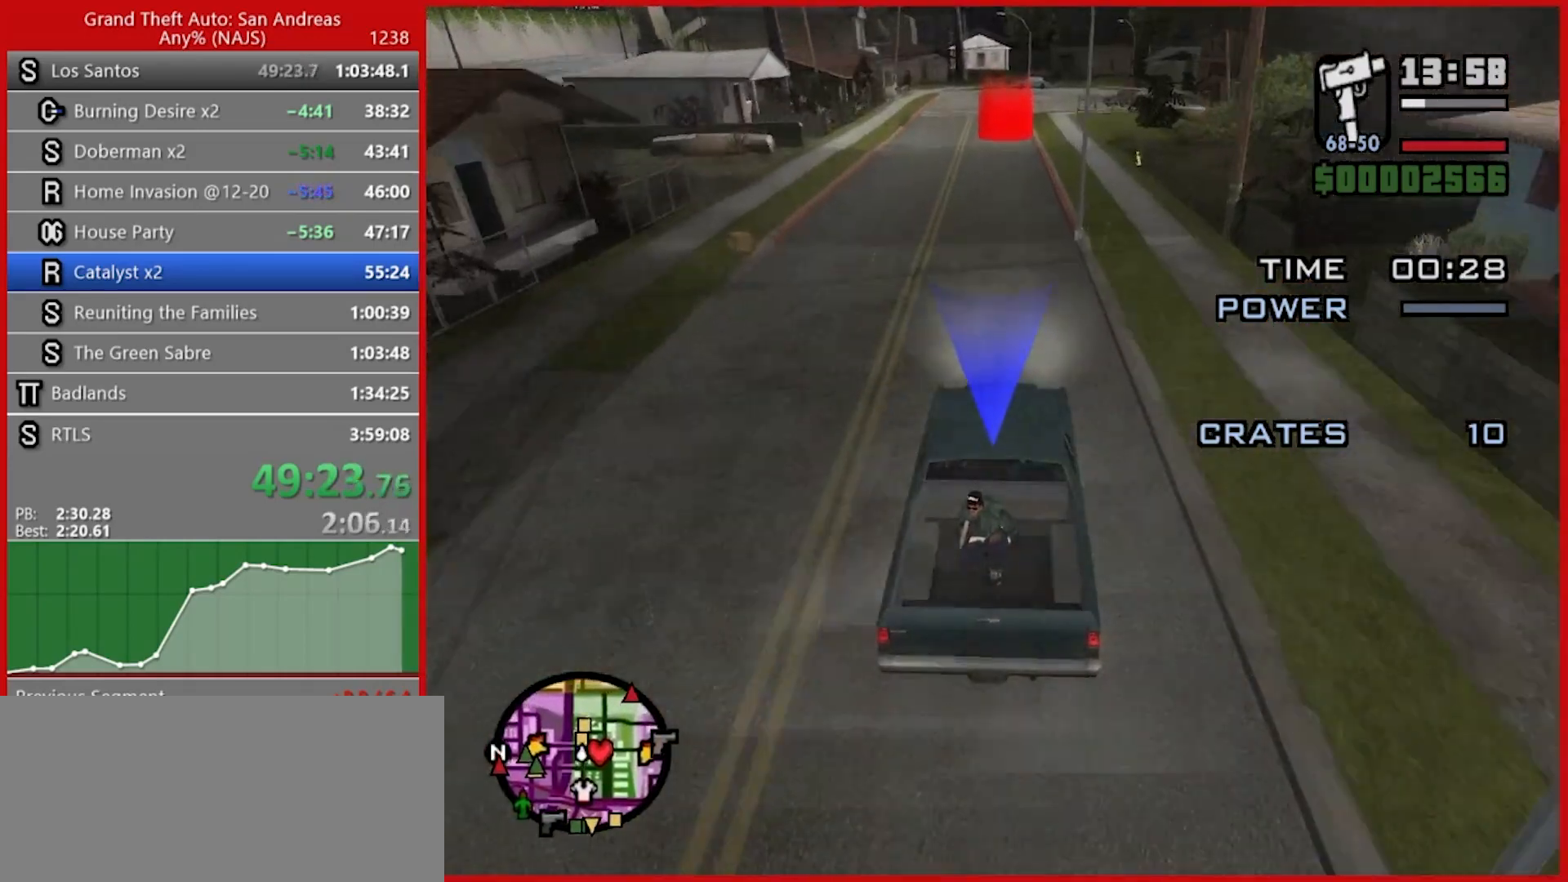
{"keys": ["w"], "mouse": [], "events": []}
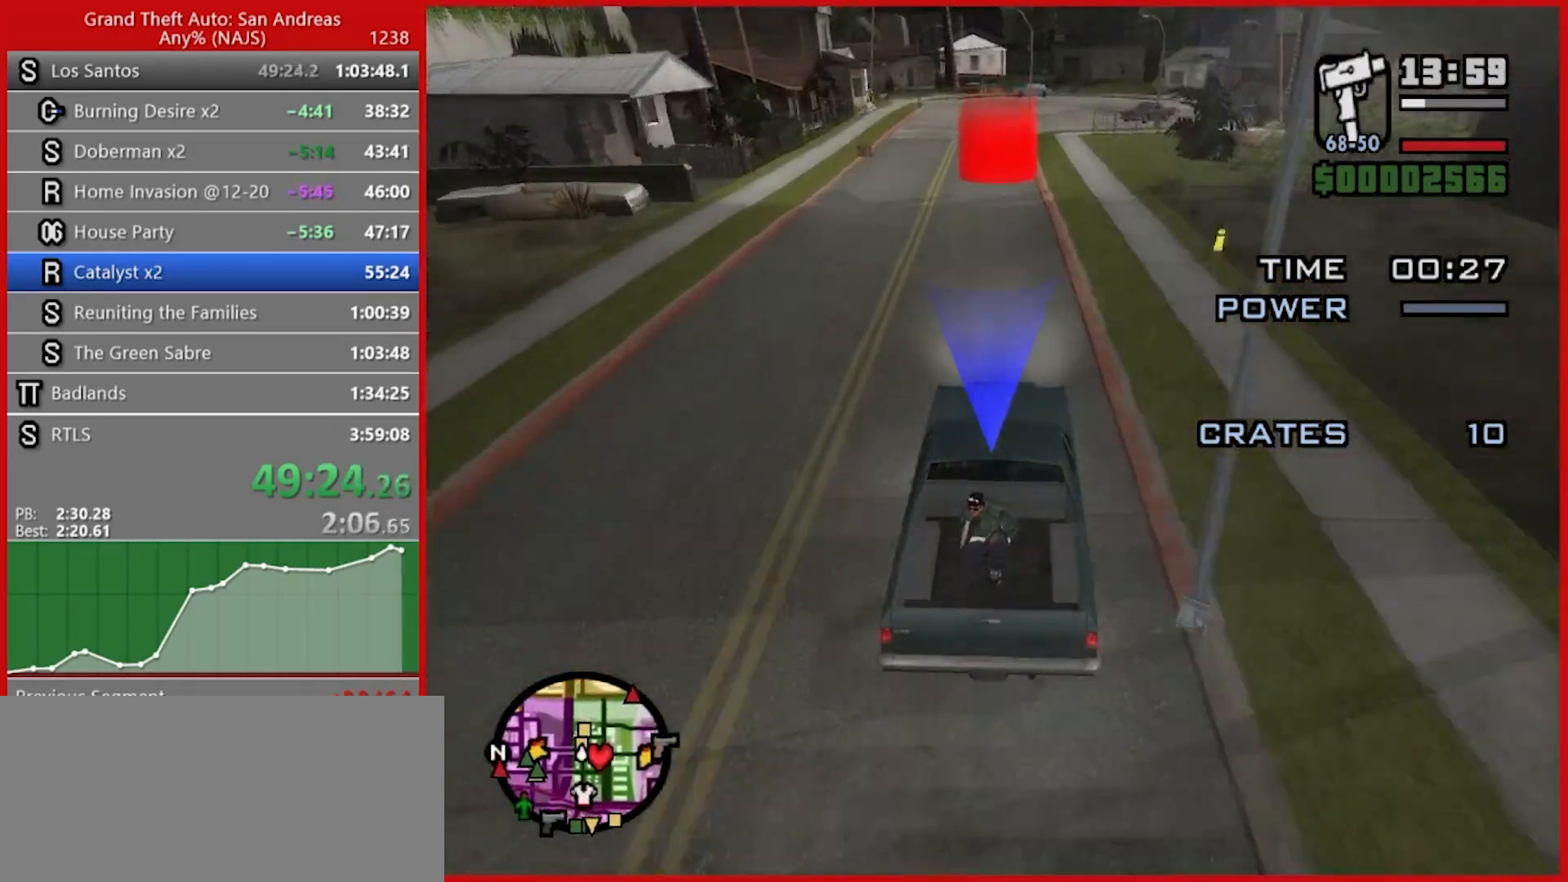
{"keys": ["w"], "mouse": [], "events": []}
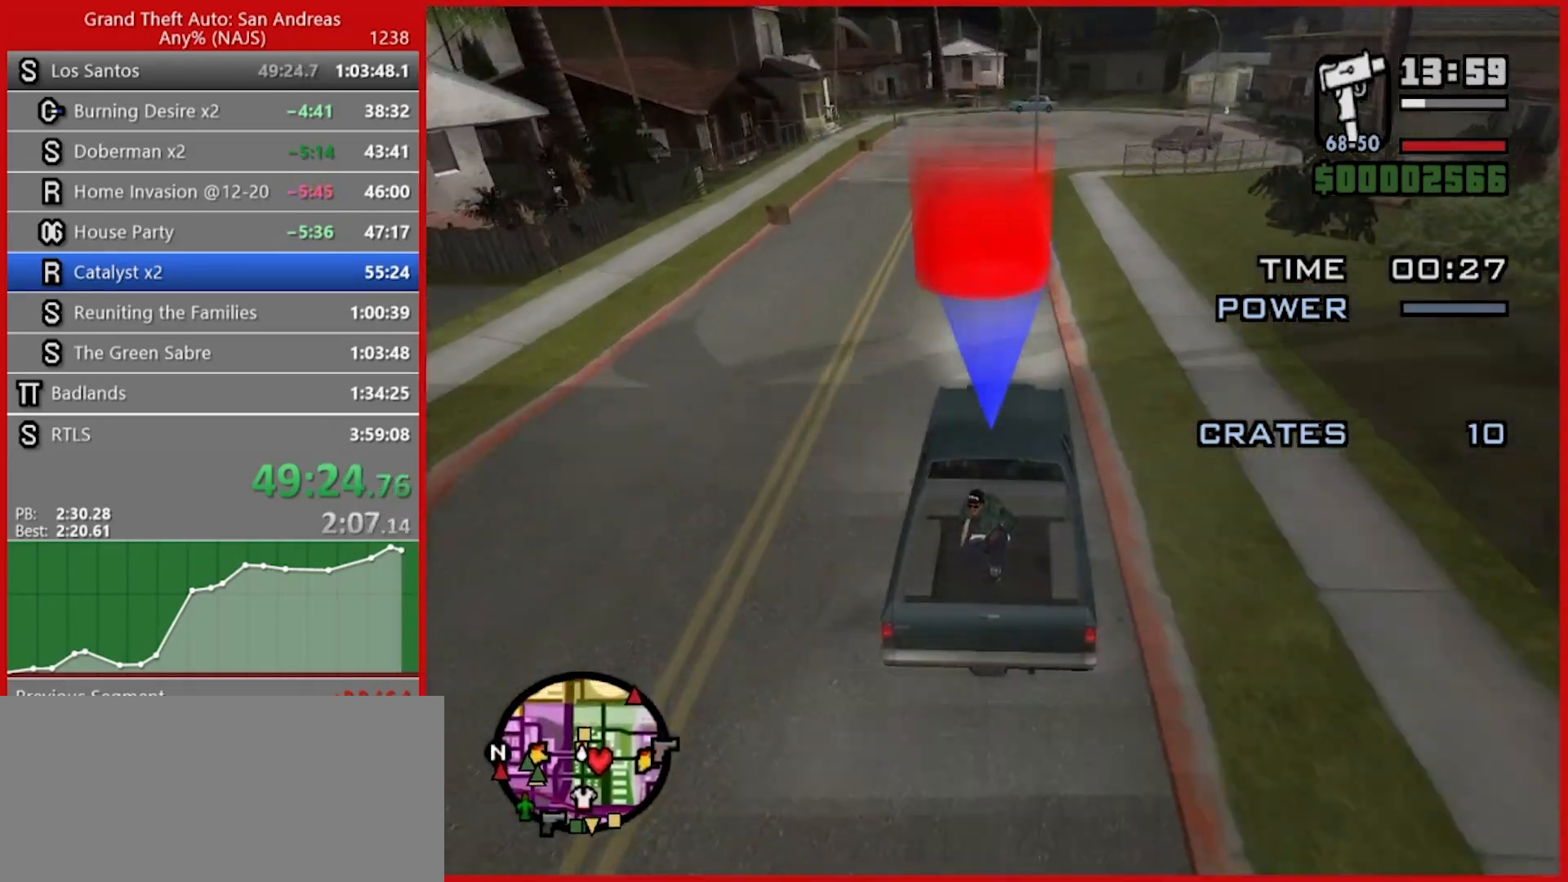
{"keys": [], "mouse": [], "events": [[220, "f3", "down"], [260, "f3", "up"], [260, "w", "up"]]}